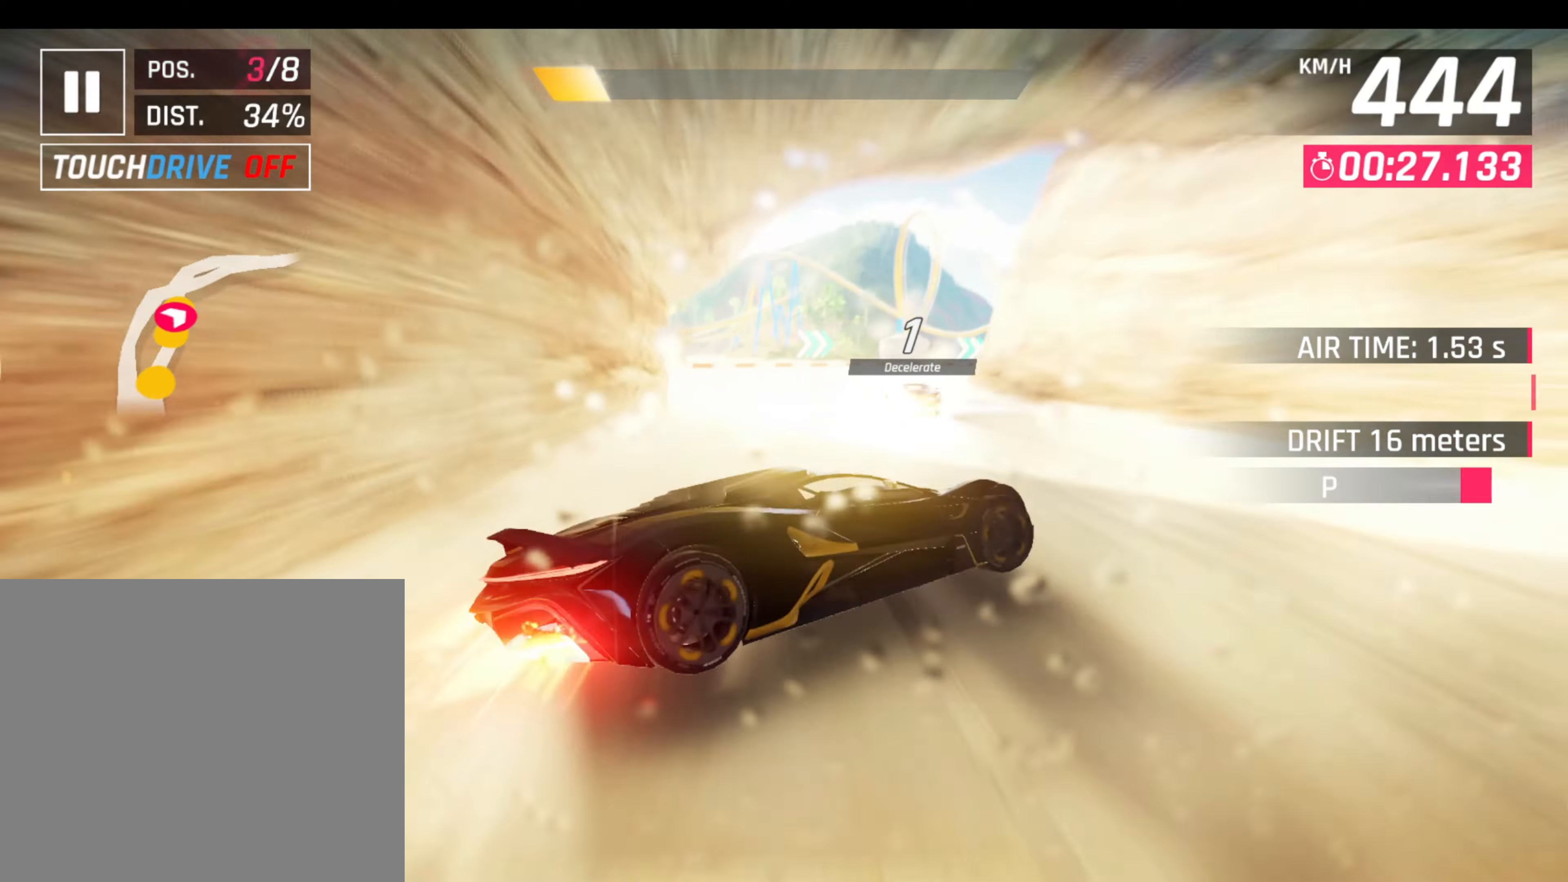
Gameplay with a controller (PlayStation layout); each line is a JSON object with the inputs held at the frame after it. "events" lists button and stick changes between this image and that frame as [ms after this image, input, new state], when the widget could be followed in between. Not read: right_stick.
{"buttons": ["L1", "R1", "L3"], "left_stick": "right", "events": [[17, "R1", "up"], [50, "L1", "down"], [50, "L3", "down"], [50, "left_stick", "right"], [184, "L1", "up"], [467, "R1", "down"], [484, "L1", "down"]]}
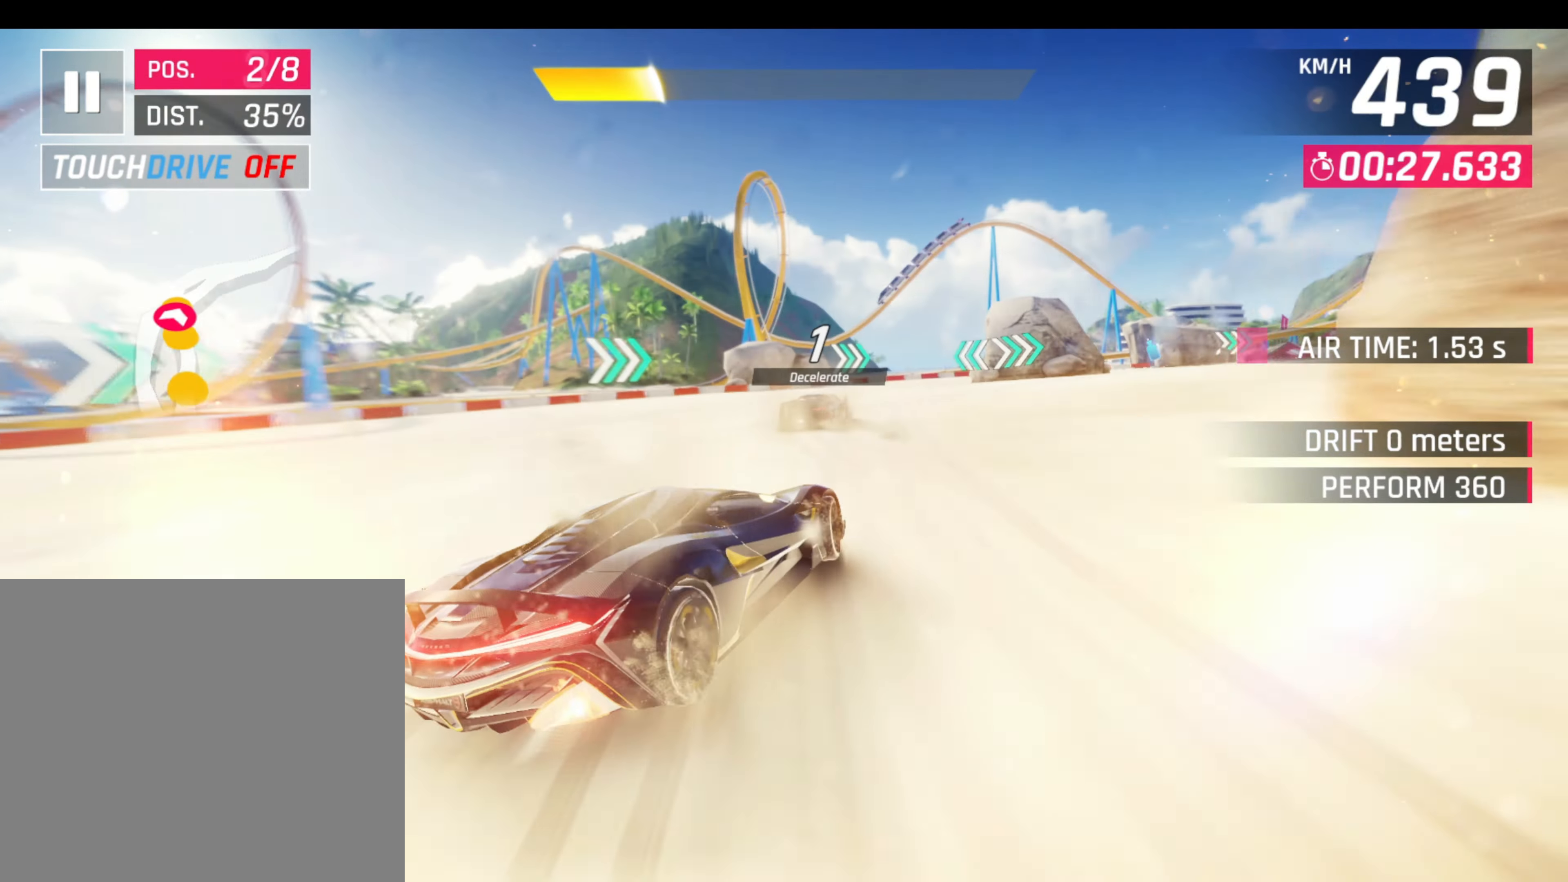
{"buttons": ["L3"], "left_stick": "right", "events": [[117, "L1", "up"], [117, "R1", "up"], [284, "R1", "down"], [350, "L1", "down"], [450, "L1", "up"], [450, "R1", "up"]]}
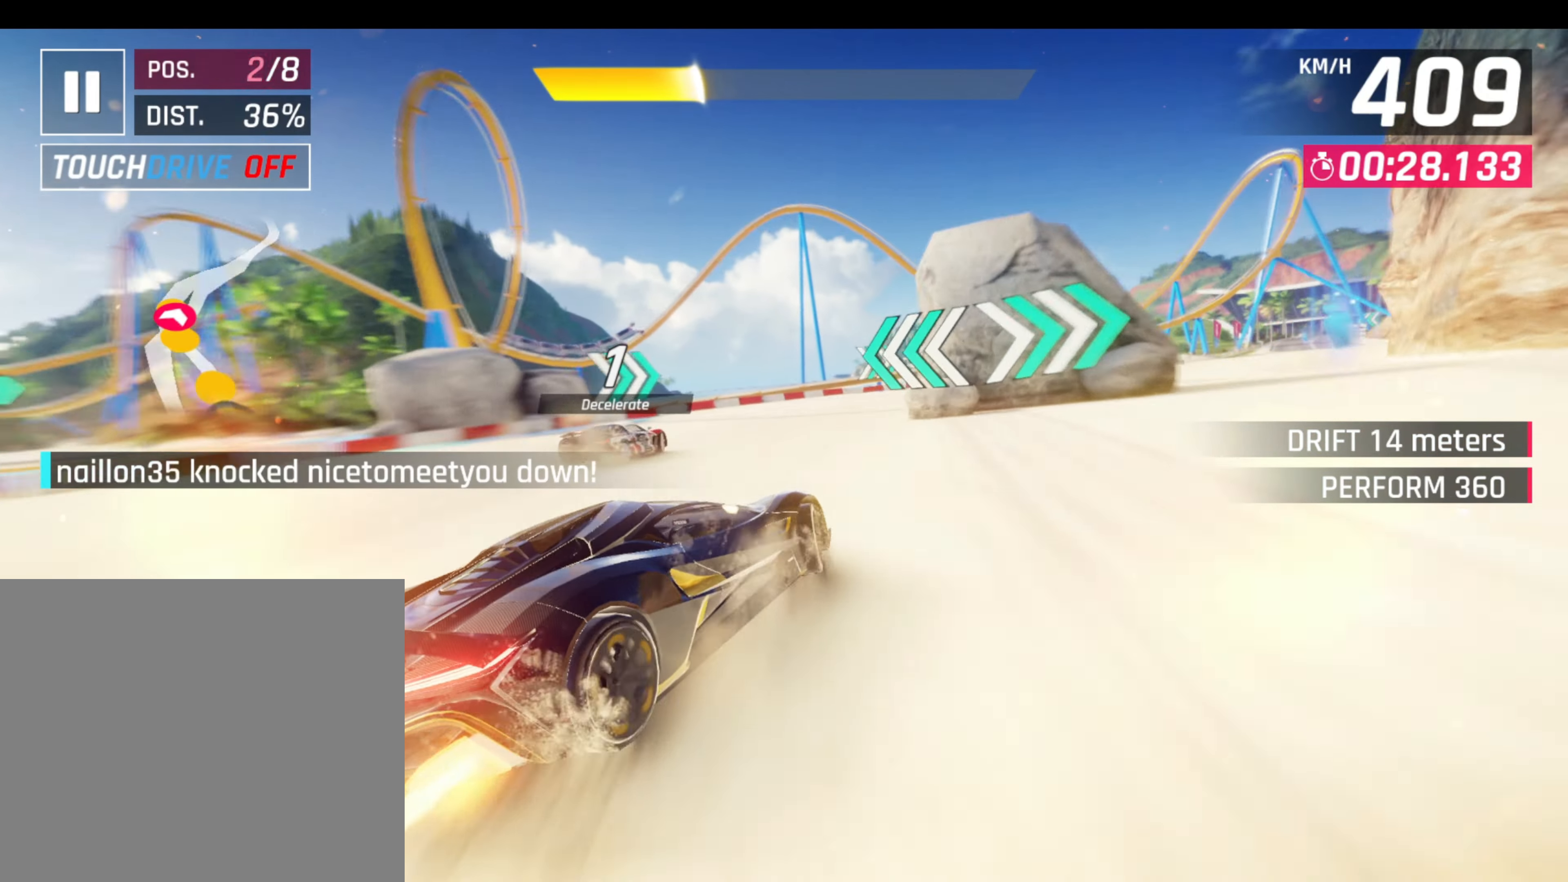
{"buttons": ["L3"], "left_stick": "right", "events": [[317, "R1", "down"], [350, "L1", "down"], [467, "R1", "up"], [484, "L1", "up"]]}
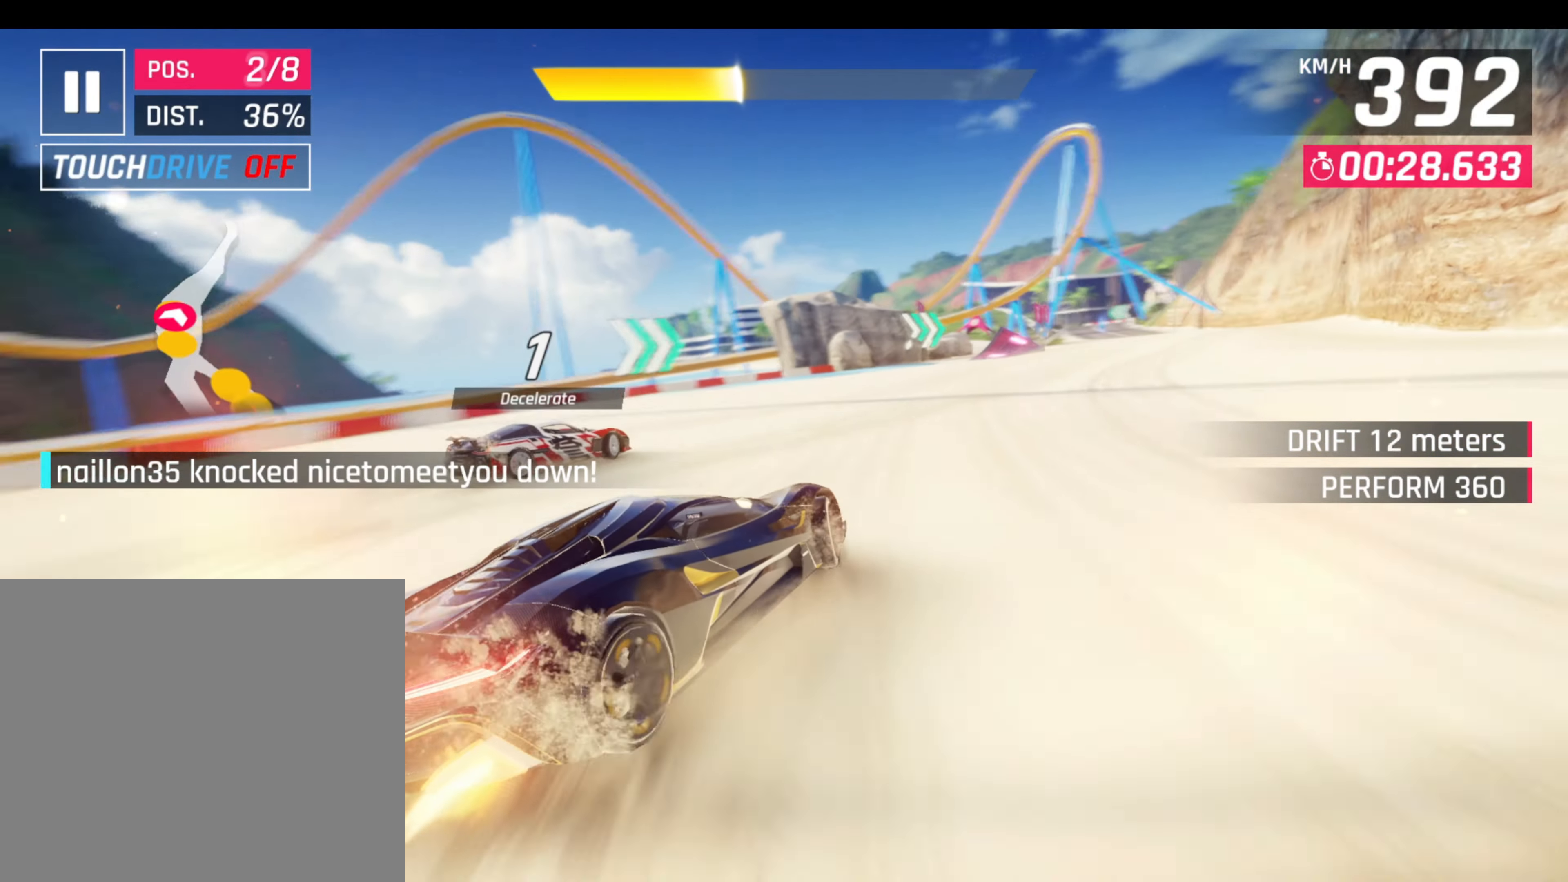
{"buttons": [], "left_stick": "left", "events": [[434, "L1", "down"], [434, "L3", "up"], [434, "left_stick", "left"], [500, "L1", "up"]]}
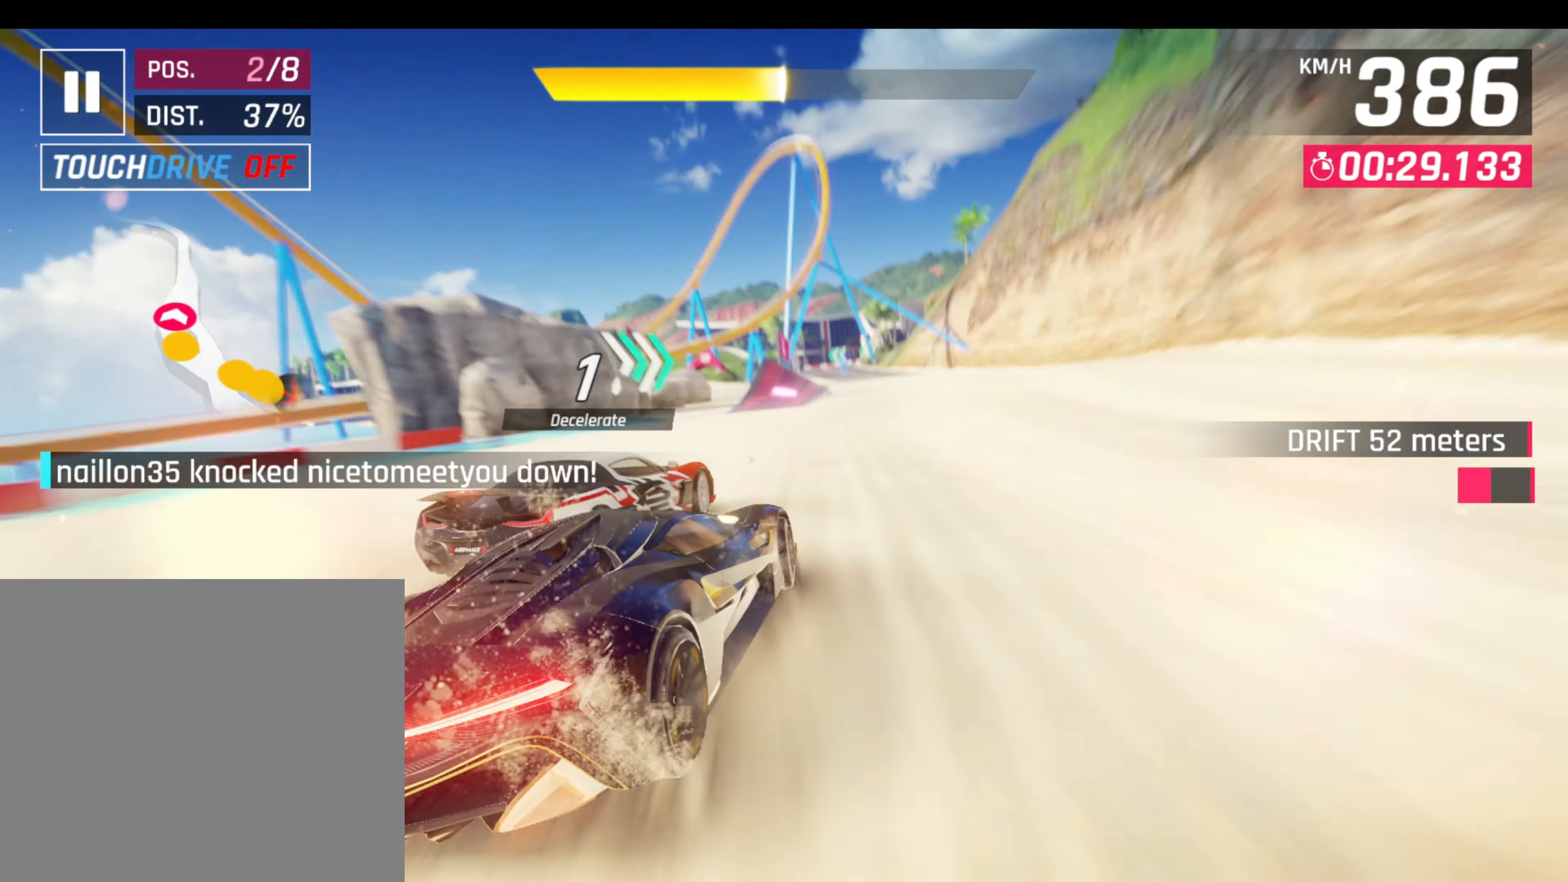
{"buttons": ["CROSS", "R1"], "left_stick": "left", "events": [[34, "R1", "down"], [50, "CROSS", "down"], [84, "left_stick", "right"], [134, "CROSS", "up"], [200, "CROSS", "down"], [200, "left_stick", "center"], [267, "CROSS", "up"], [284, "left_stick", "left"], [317, "CROSS", "down"], [450, "CROSS", "up"], [484, "CROSS", "down"]]}
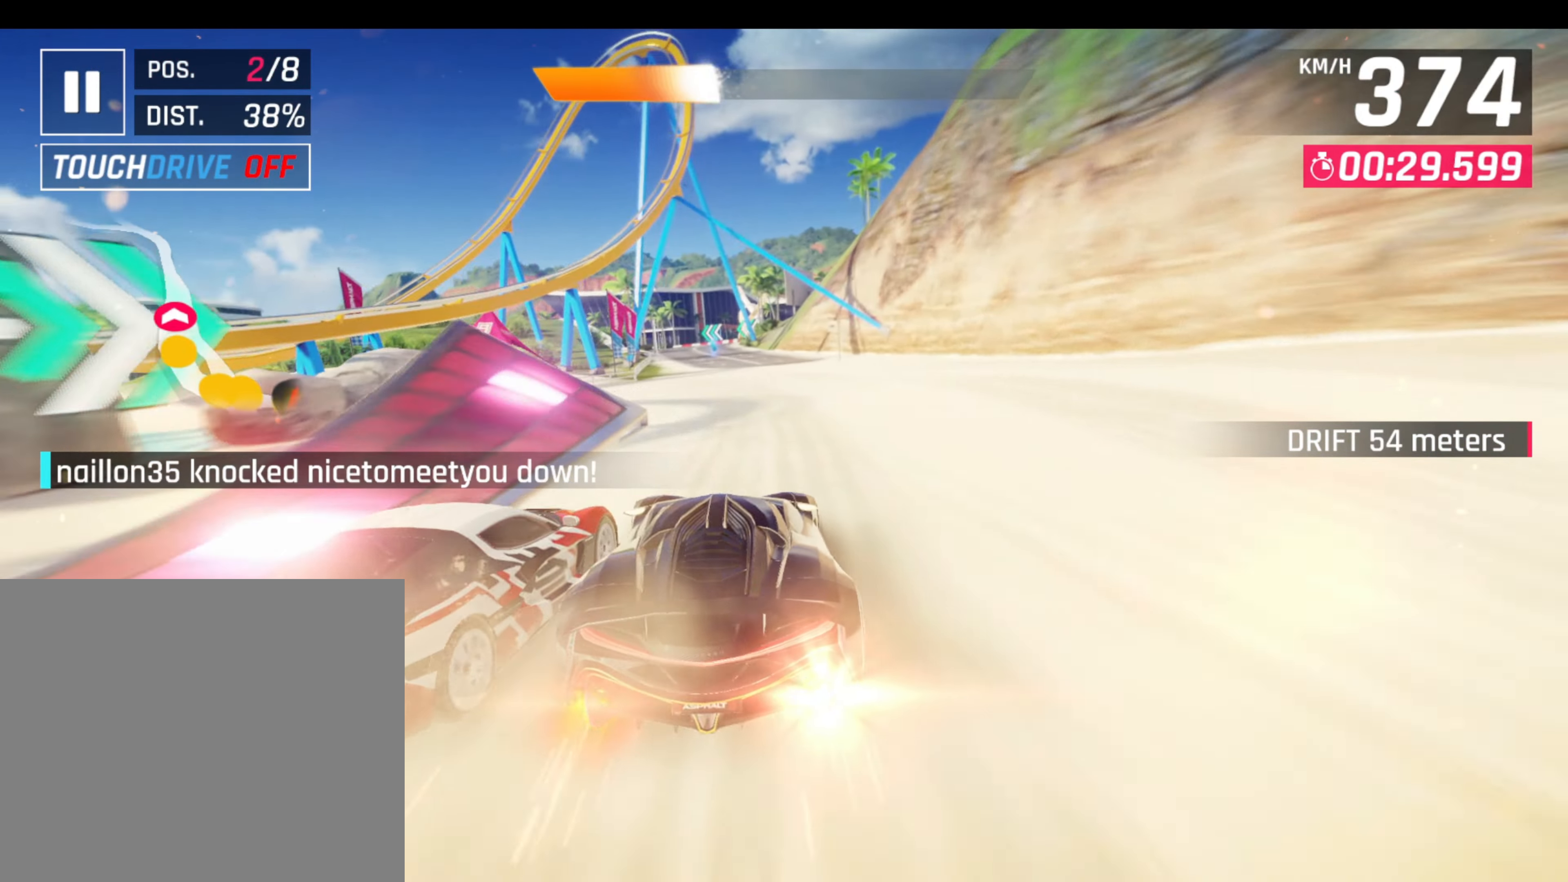
{"buttons": [], "left_stick": "left", "events": [[34, "left_stick", "center"], [84, "CROSS", "up"], [84, "R1", "up"], [234, "left_stick", "left"]]}
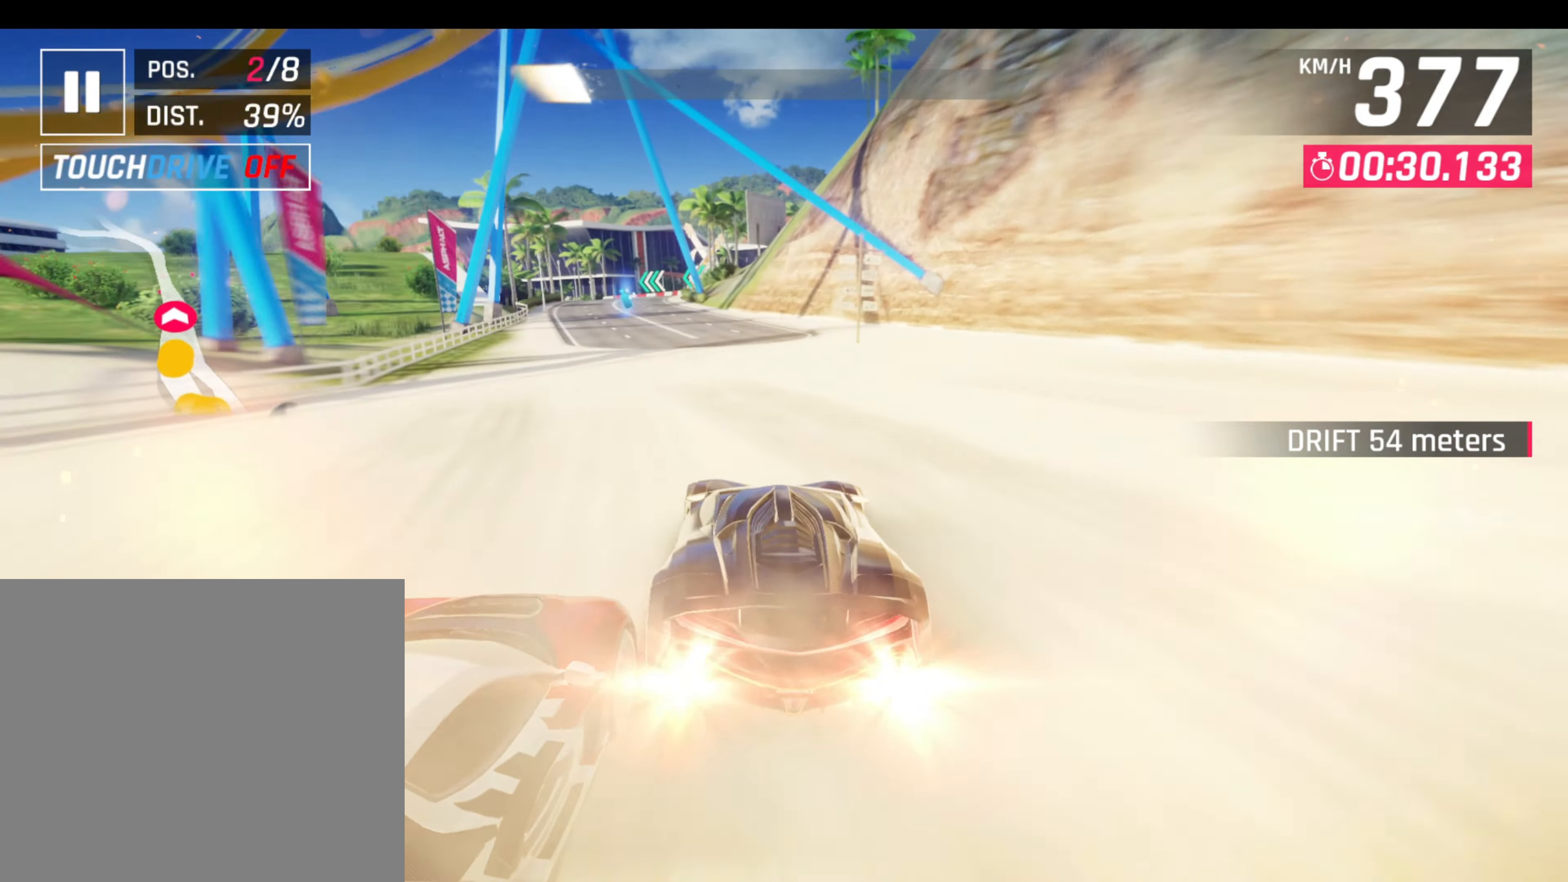
{"buttons": [], "left_stick": "left", "events": [[350, "L1", "down"], [450, "L1", "up"]]}
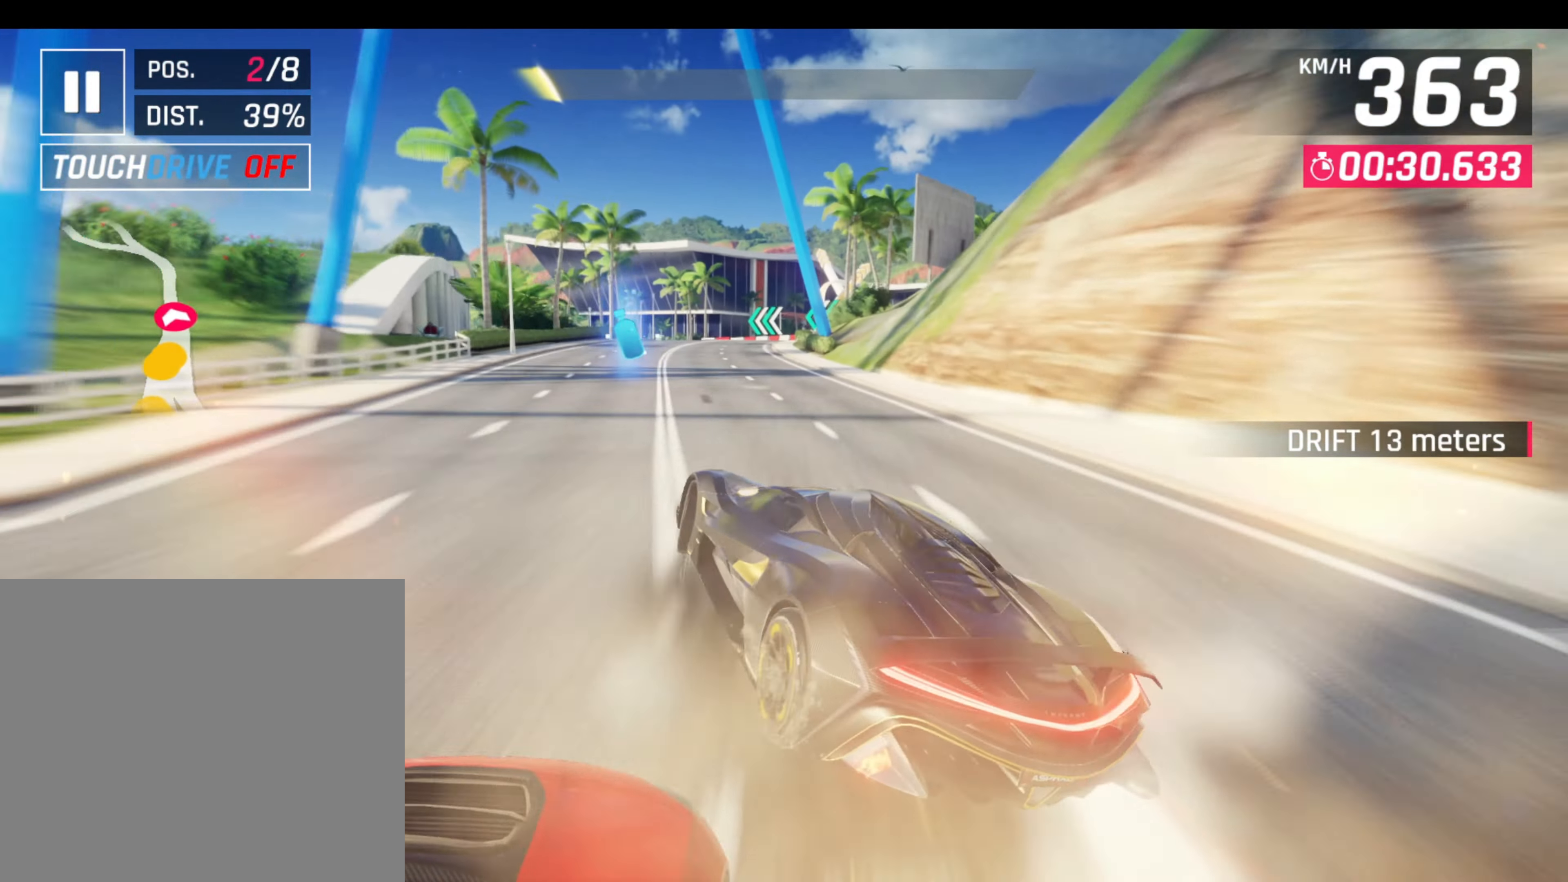
{"buttons": [], "left_stick": "left", "events": [[184, "L1", "down"], [184, "left_stick", "right"], [284, "L1", "up"], [334, "left_stick", "left"]]}
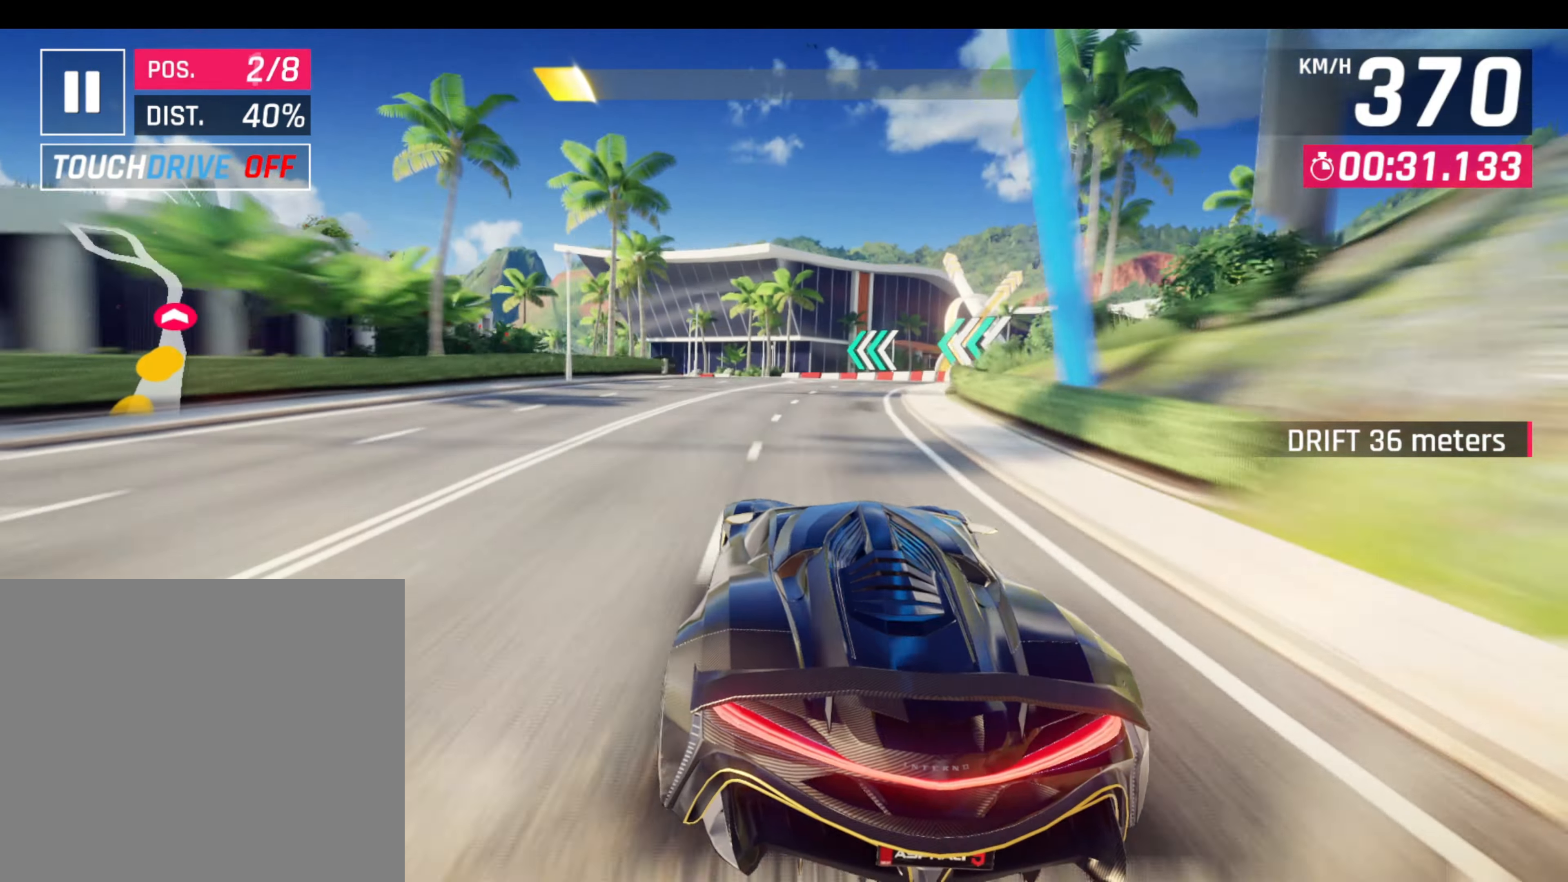
{"buttons": ["L1"], "left_stick": "left", "events": [[134, "left_stick", "center"], [433, "L1", "down"], [450, "left_stick", "left"]]}
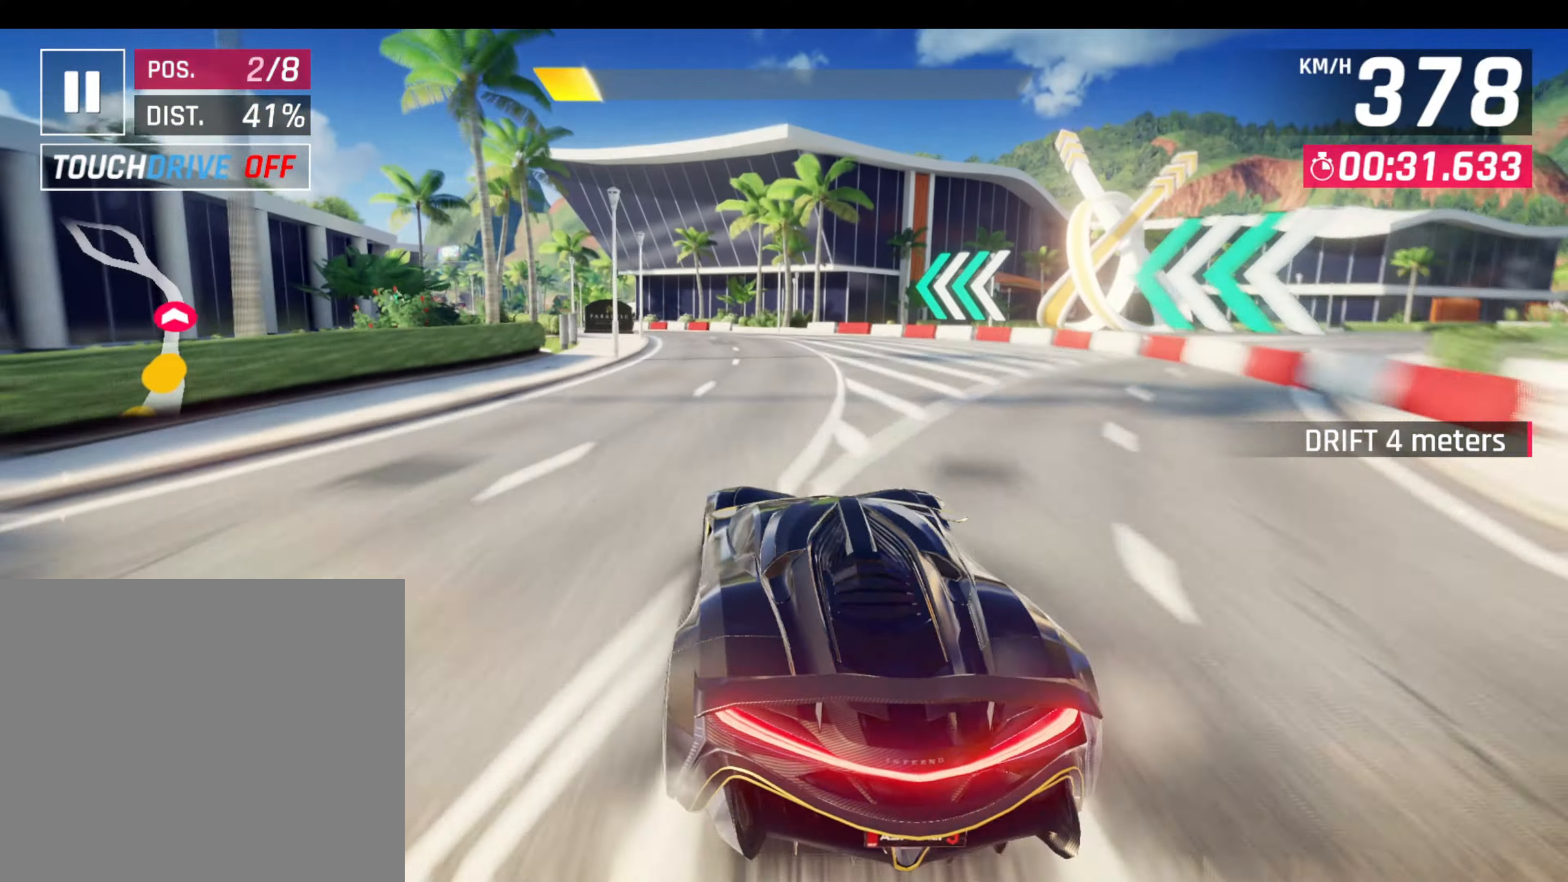
{"buttons": [], "left_stick": "left", "events": [[50, "L1", "up"], [216, "R1", "down"], [266, "L1", "down"], [366, "L1", "up"], [400, "R1", "up"]]}
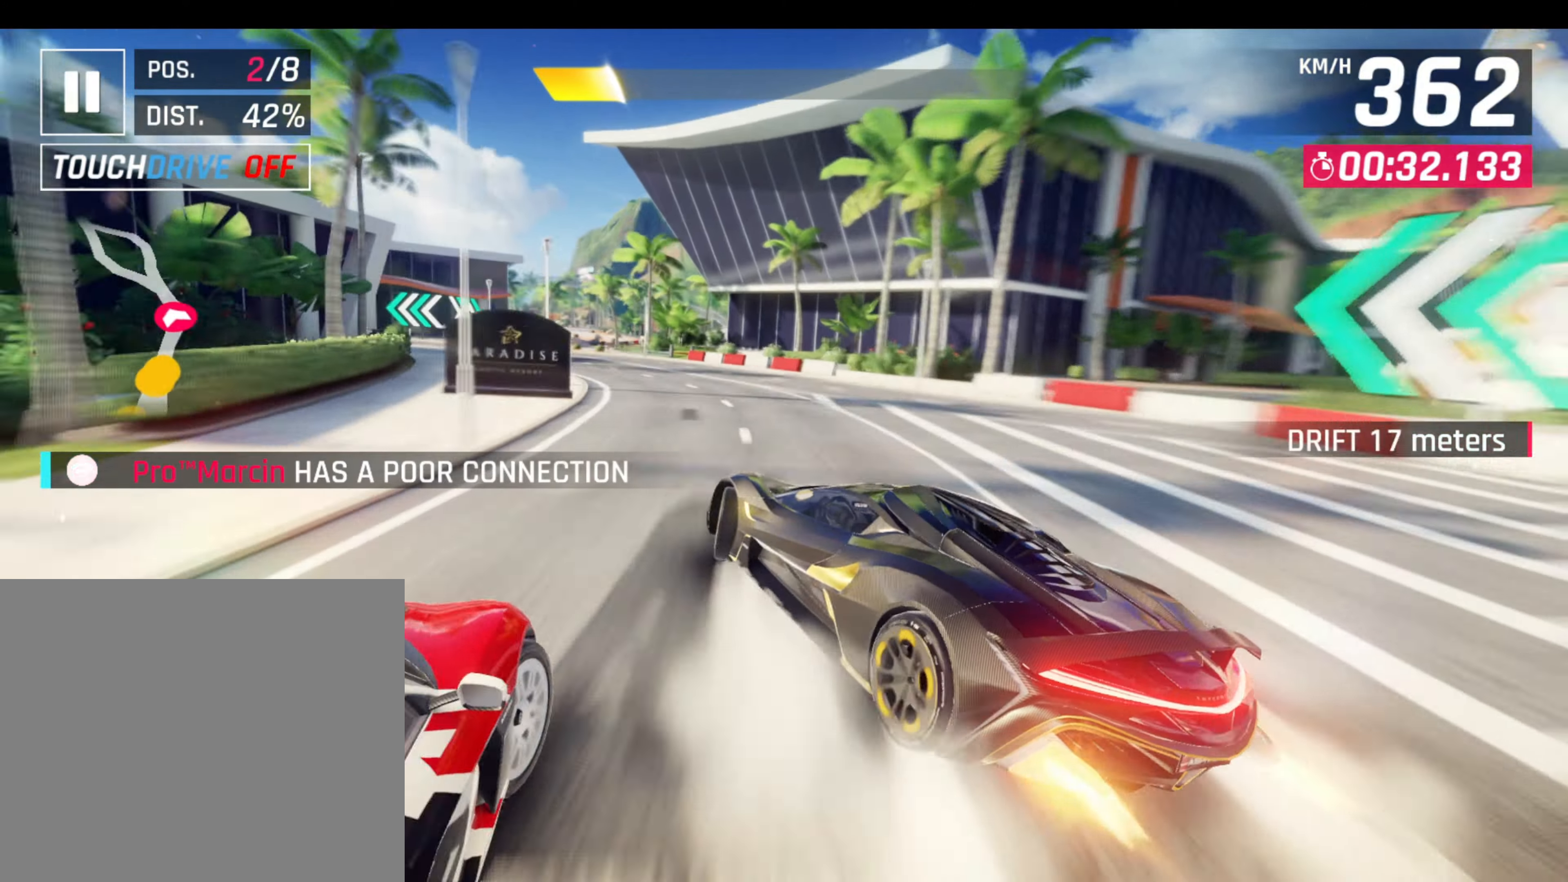
{"buttons": [], "left_stick": "left", "events": [[66, "R1", "down"], [100, "L1", "down"], [200, "L1", "up"], [216, "R1", "up"]]}
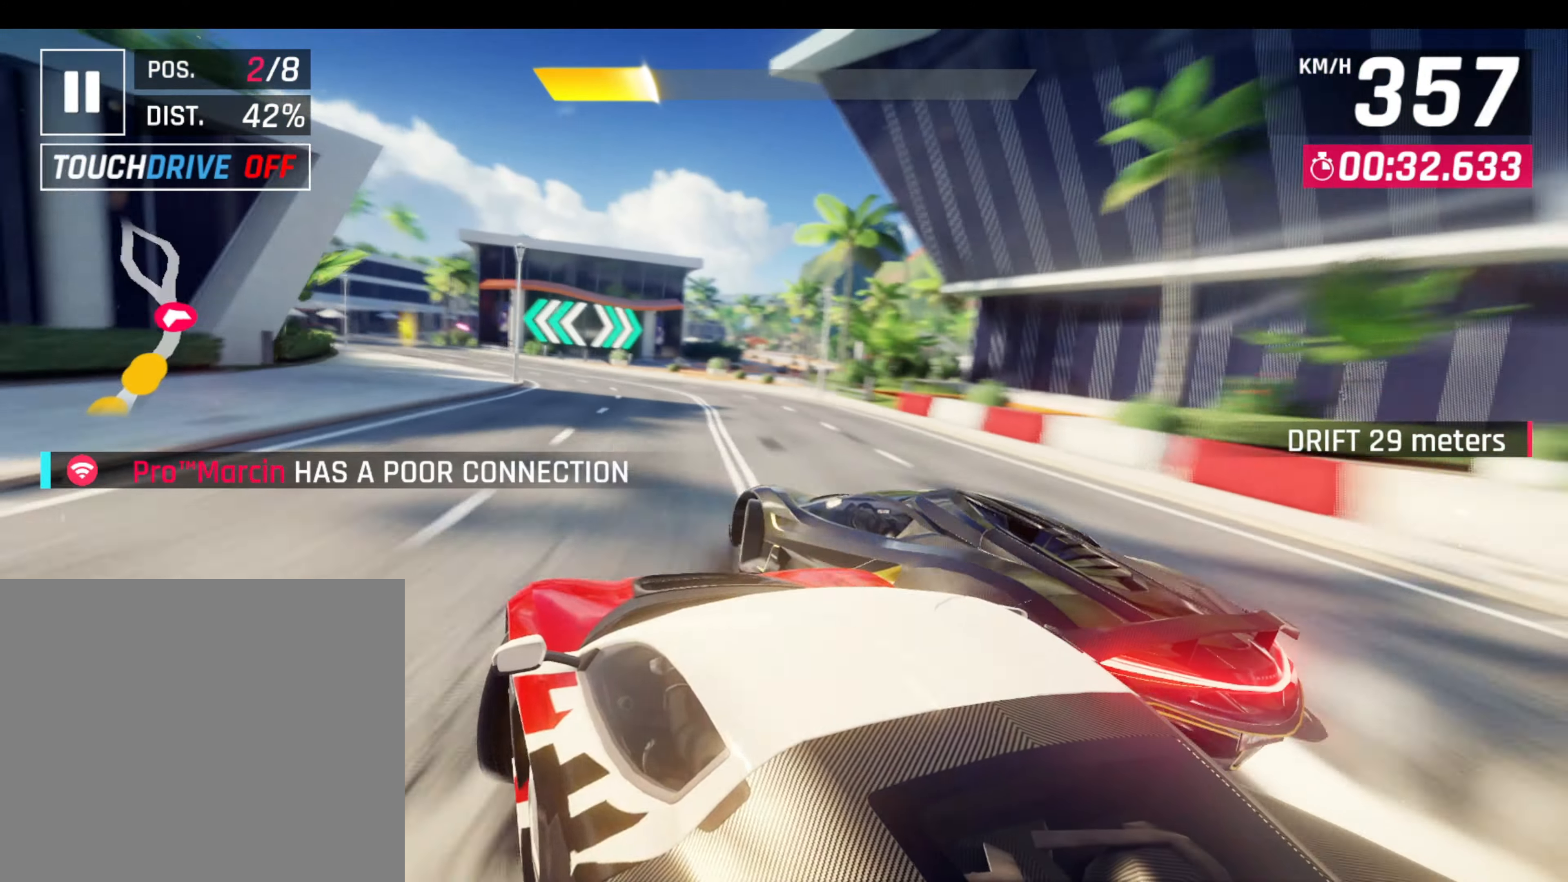
{"buttons": [], "left_stick": "left", "events": []}
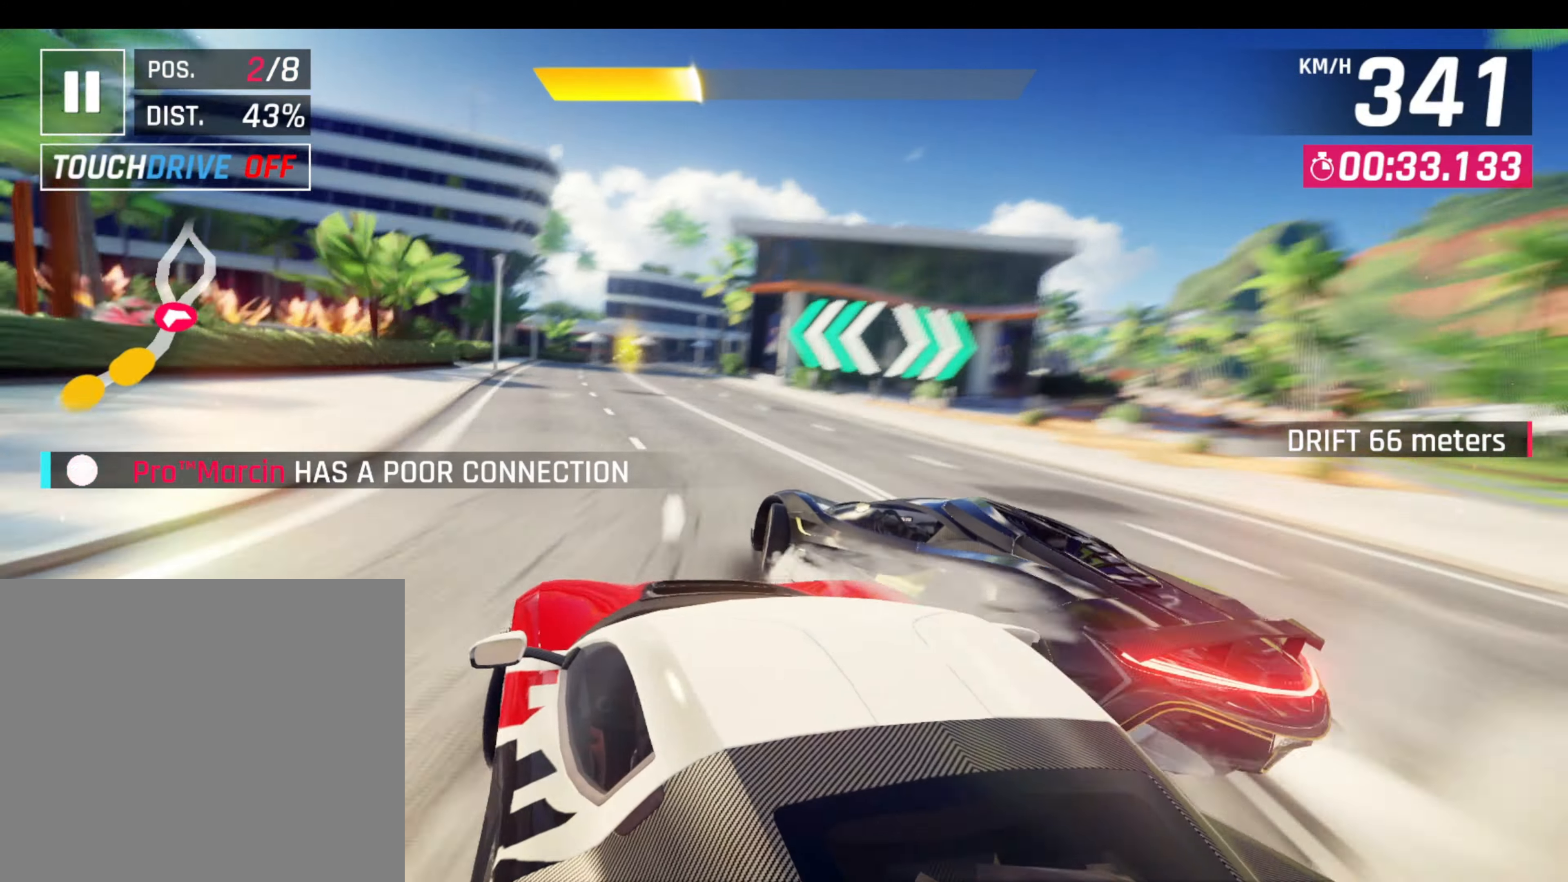
{"buttons": ["L3"], "left_stick": "right", "events": [[400, "left_stick", "right"], [483, "L3", "down"]]}
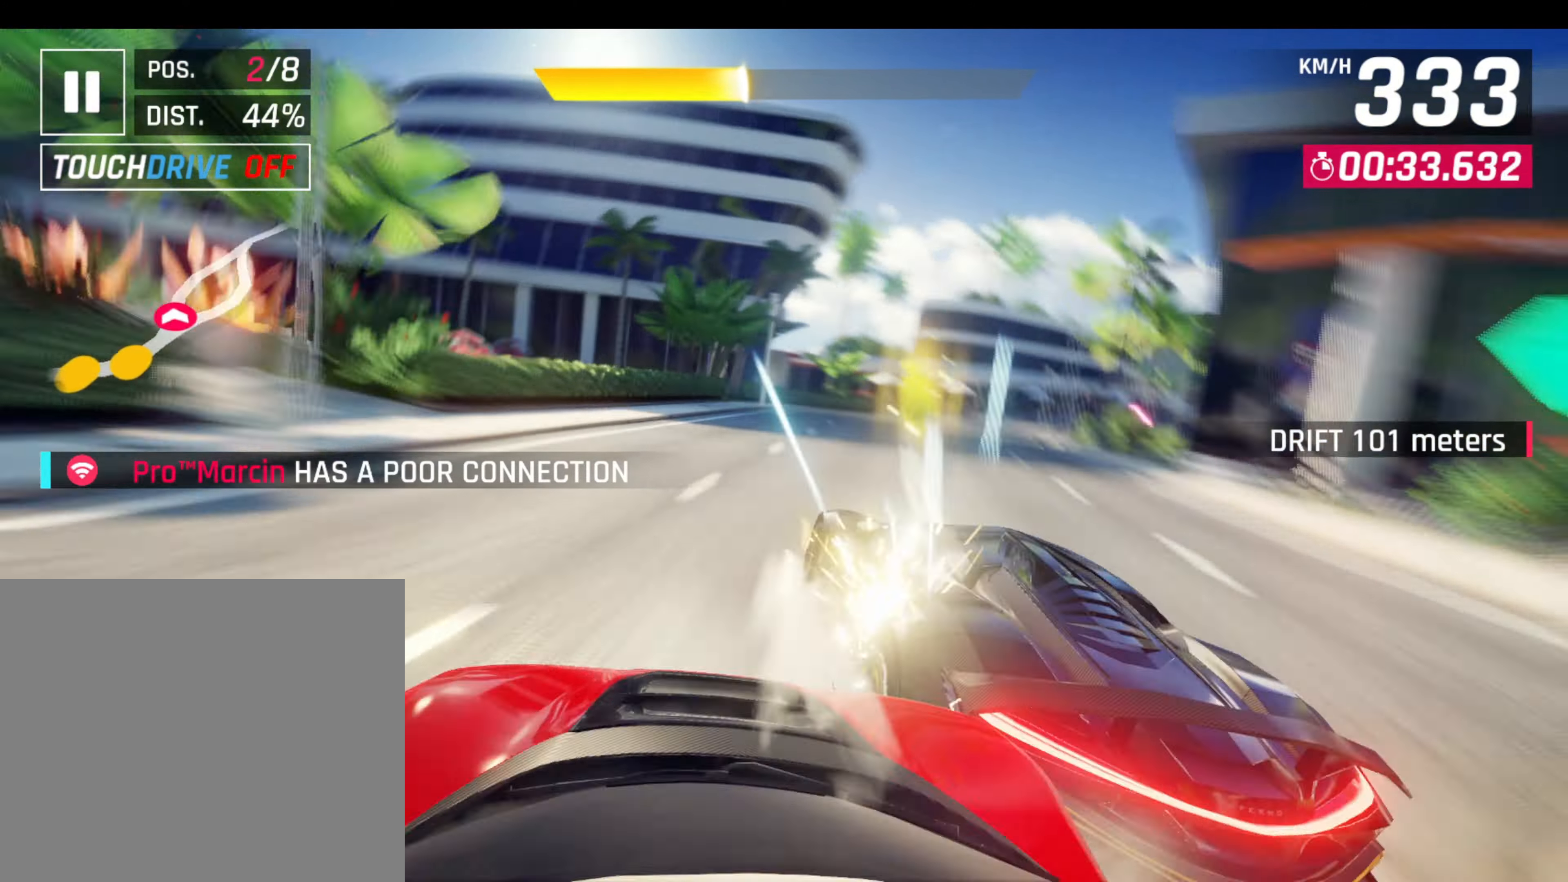
{"buttons": [], "left_stick": "left", "events": [[466, "L3", "up"], [500, "left_stick", "left"]]}
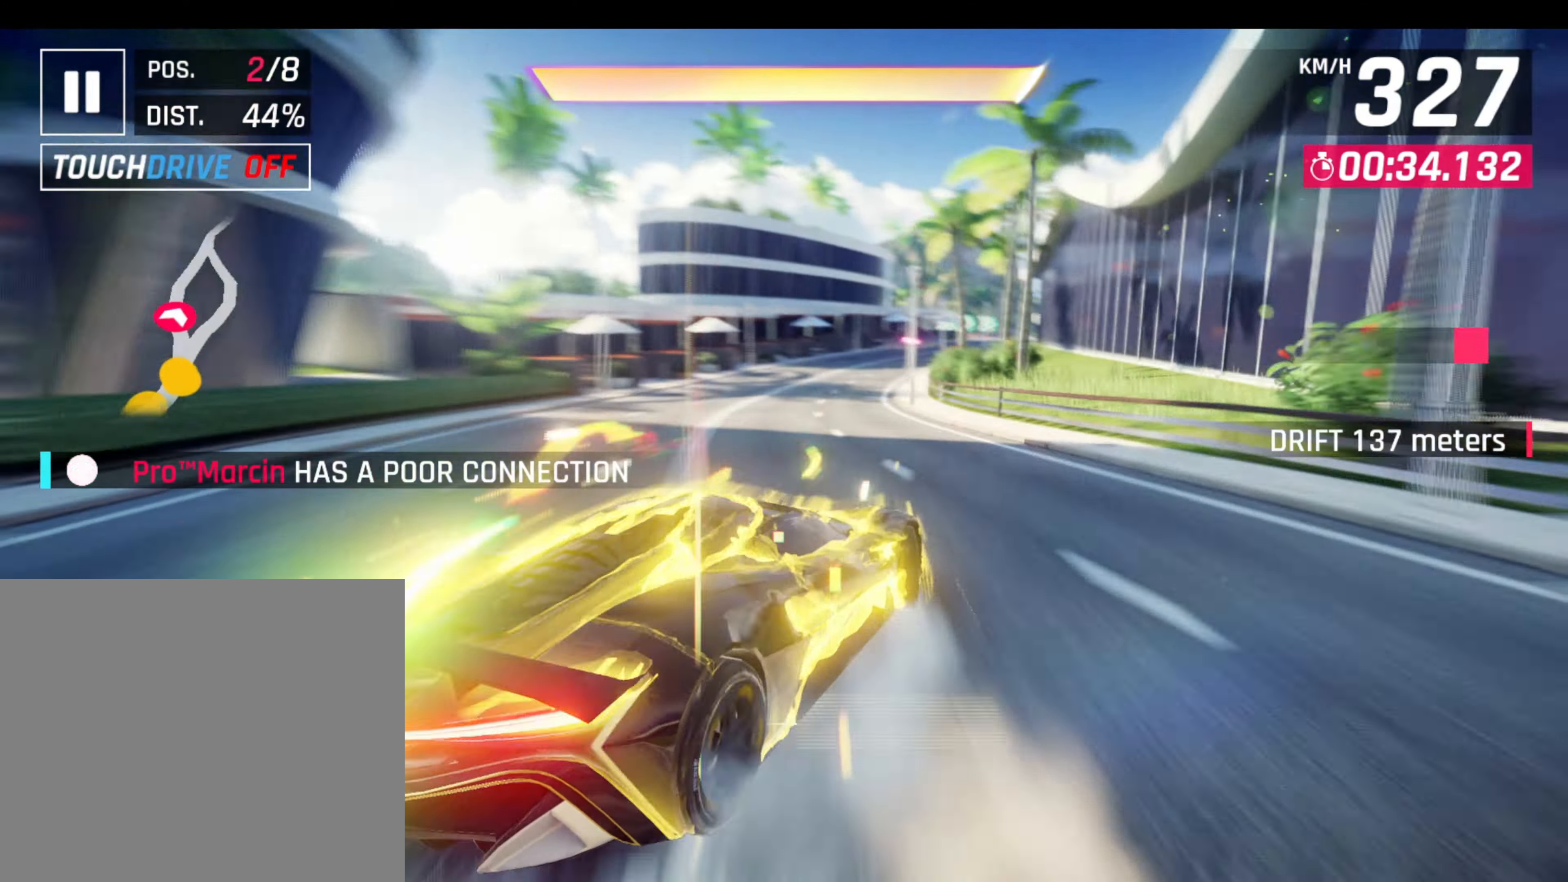
{"buttons": ["CROSS", "R1"], "left_stick": "center", "events": [[33, "L1", "down"], [100, "L1", "up"], [100, "R1", "down"], [116, "CROSS", "down"], [150, "left_stick", "center"], [216, "left_stick", "right"], [433, "left_stick", "center"]]}
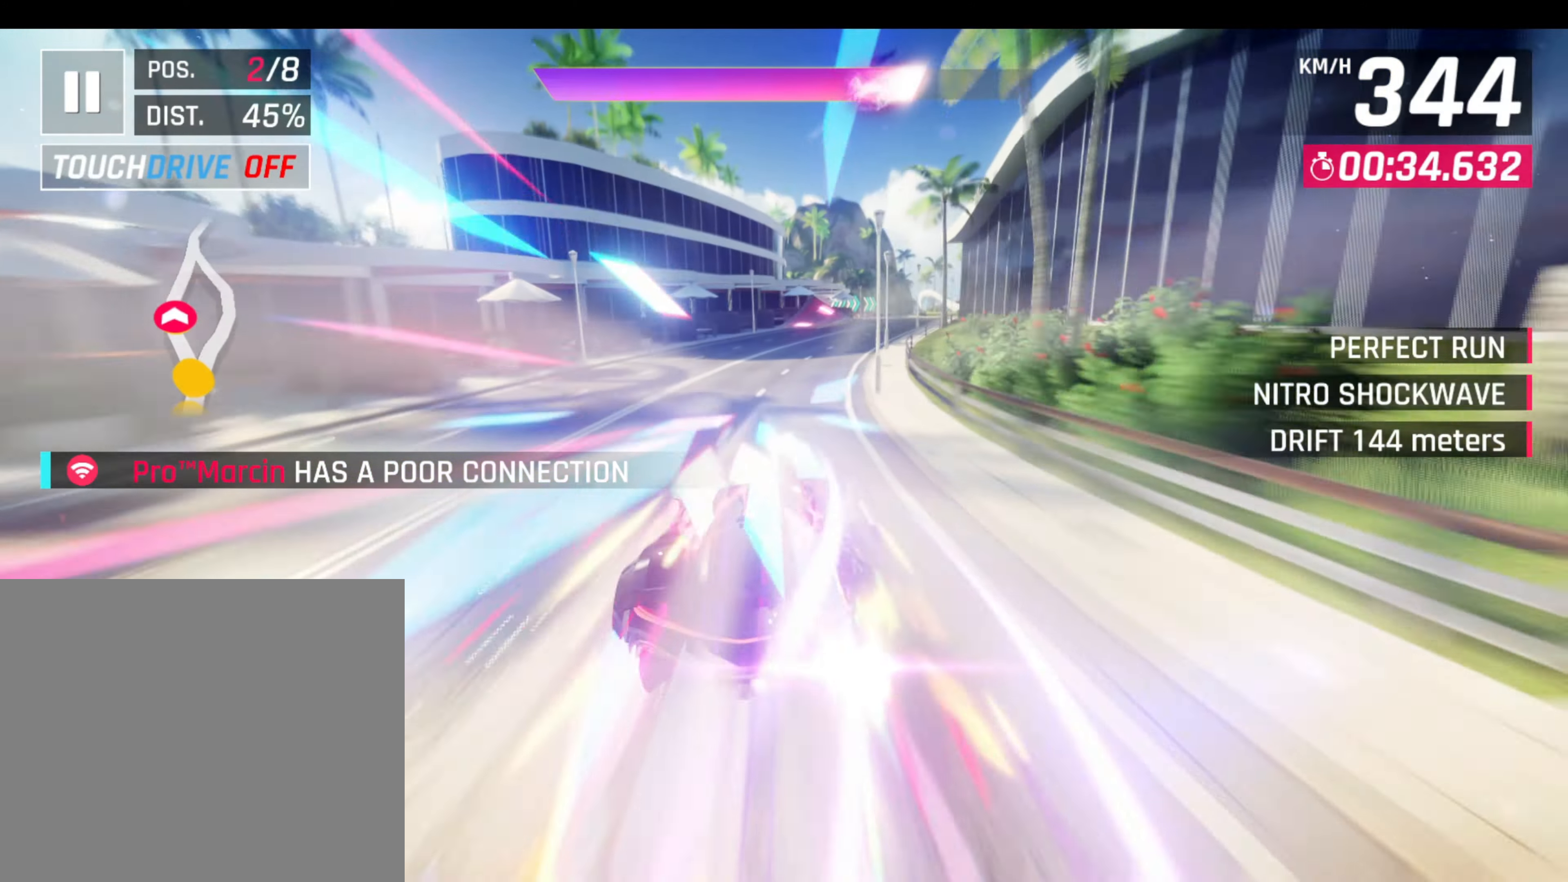
{"buttons": [], "left_stick": "right", "events": [[116, "CROSS", "up"], [133, "R1", "up"], [150, "left_stick", "right"]]}
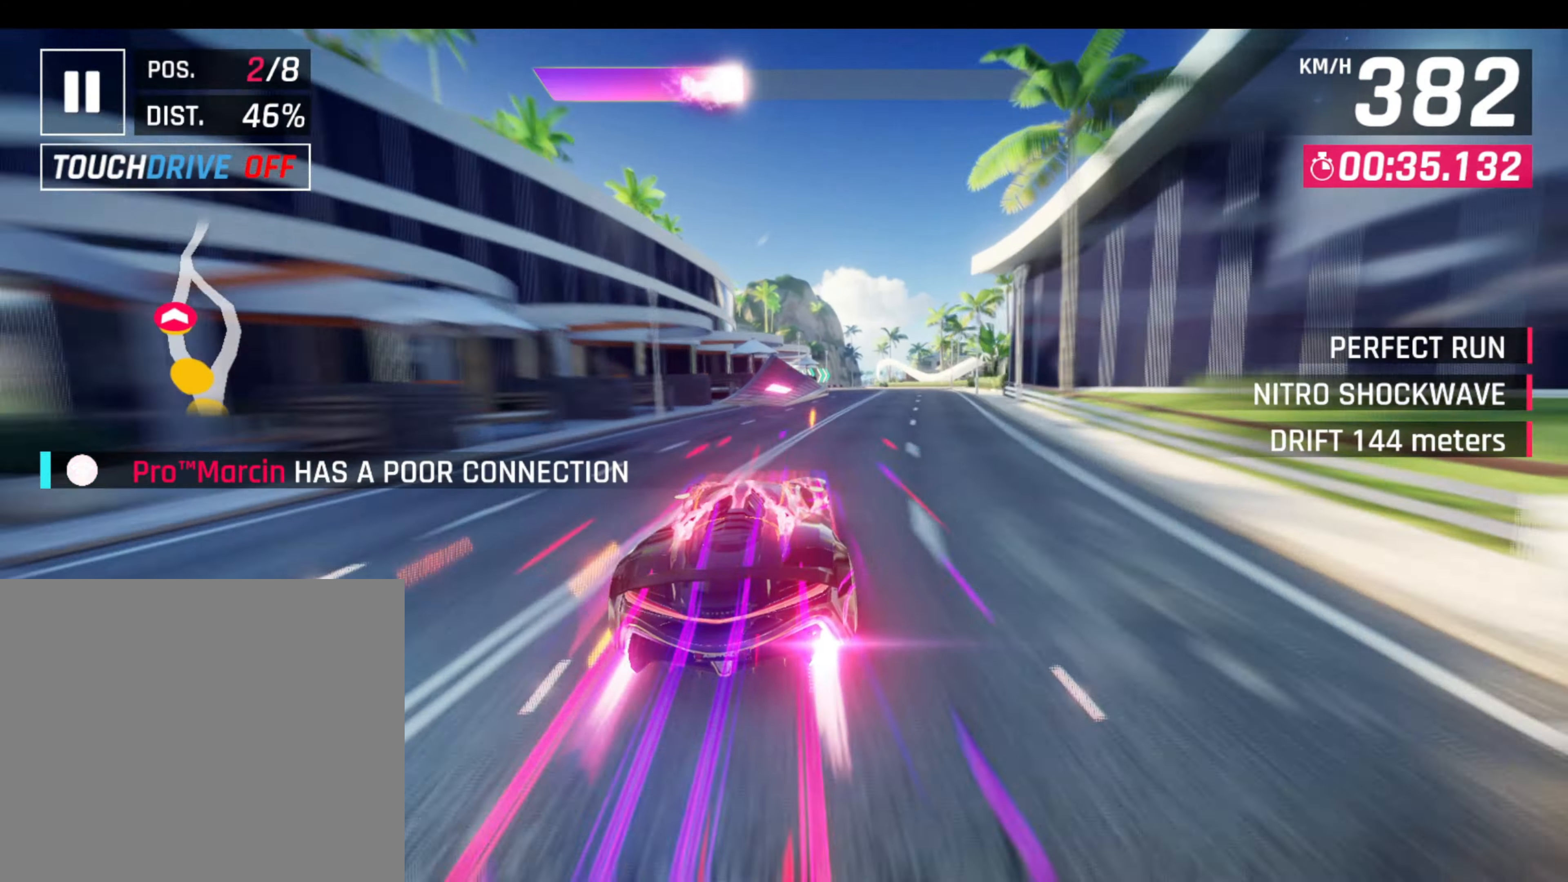
{"buttons": ["R1"], "left_stick": "right", "events": [[50, "left_stick", "center"], [283, "left_stick", "left"], [450, "left_stick", "center"], [500, "R1", "down"], [500, "left_stick", "right"]]}
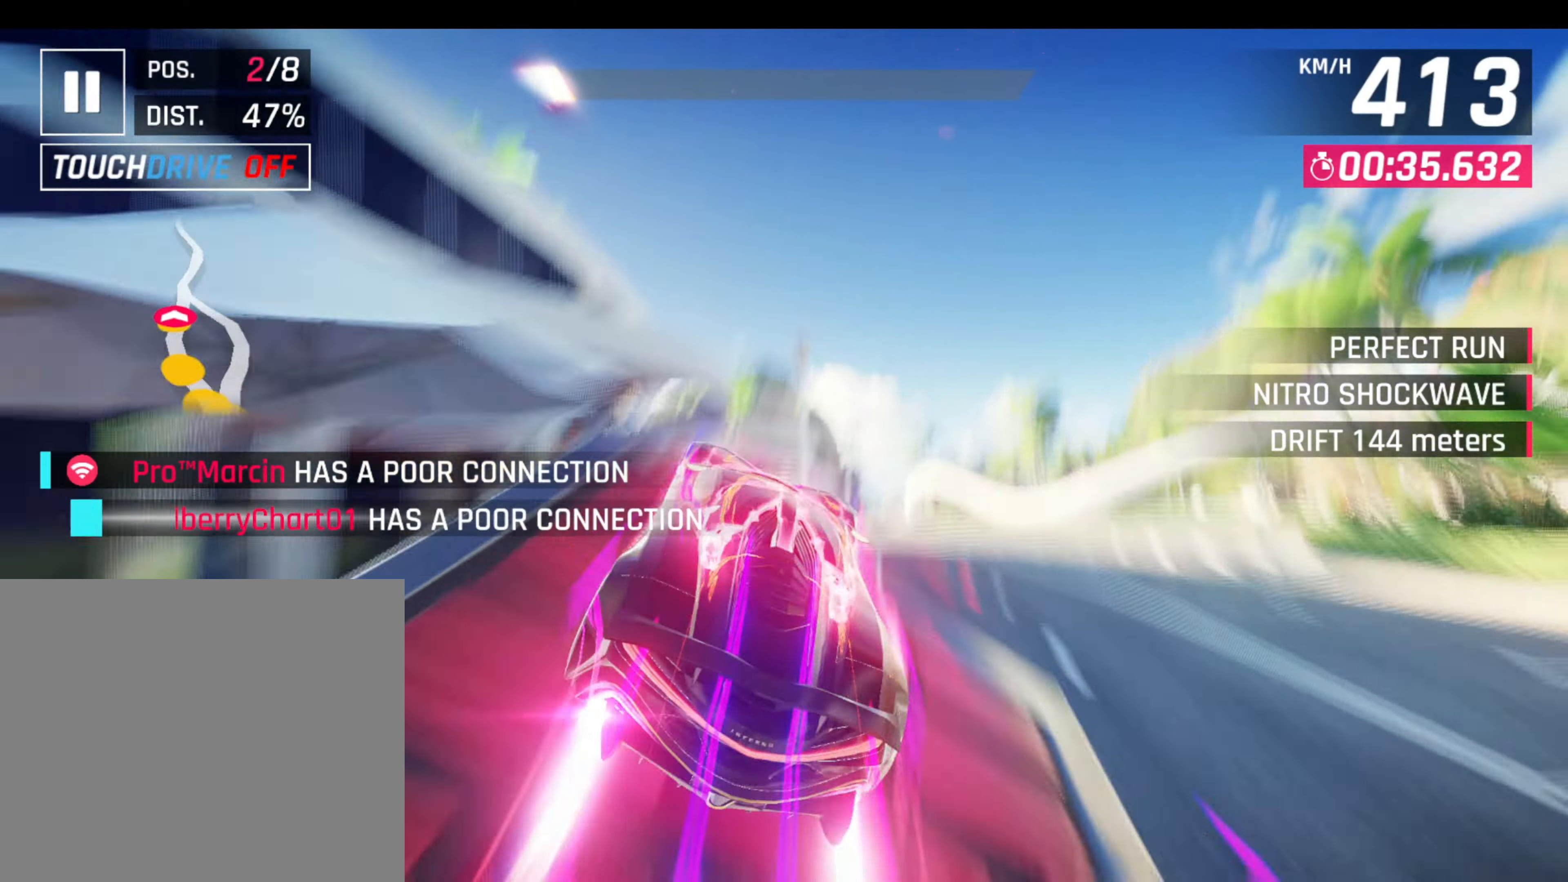
{"buttons": [], "left_stick": "right", "events": [[16, "CROSS", "down"], [100, "CROSS", "up"], [166, "CROSS", "down"], [216, "CROSS", "up"], [266, "CROSS", "down"], [366, "CROSS", "up"], [366, "R1", "up"], [400, "CROSS", "down"], [400, "R1", "down"], [483, "CROSS", "up"], [483, "R1", "up"]]}
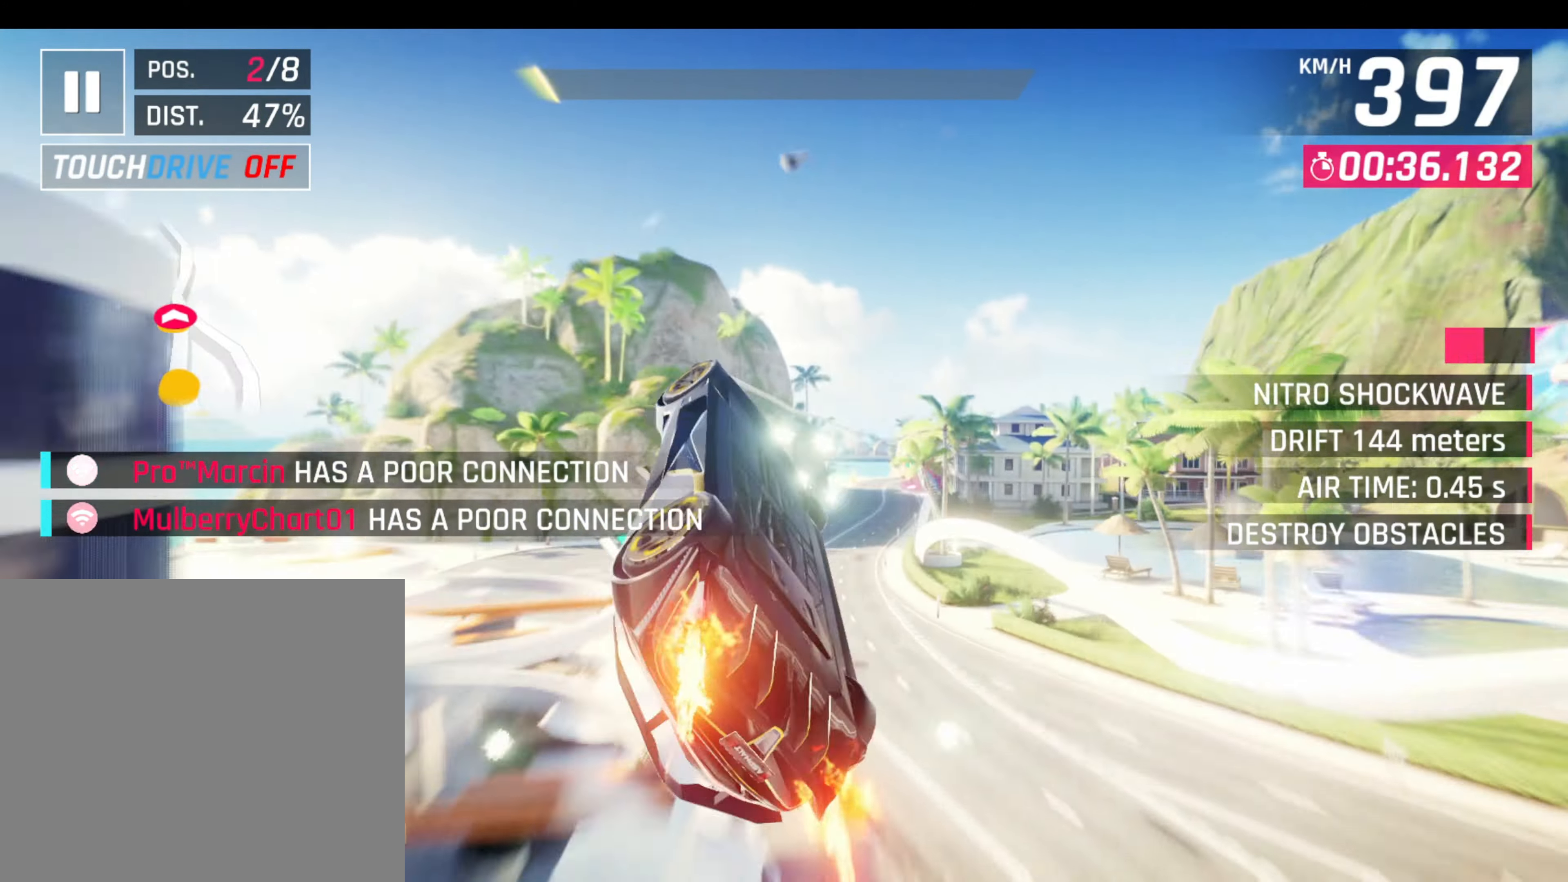
{"buttons": ["CROSS", "R1"], "left_stick": "right", "events": [[33, "CROSS", "down"], [33, "R1", "down"], [116, "R1", "up"], [133, "CROSS", "up"], [166, "CROSS", "down"], [166, "R1", "down"], [250, "CROSS", "up"], [250, "R1", "up"], [300, "CROSS", "down"], [300, "R1", "down"], [383, "CROSS", "up"], [383, "R1", "up"], [433, "CROSS", "down"], [433, "R1", "down"]]}
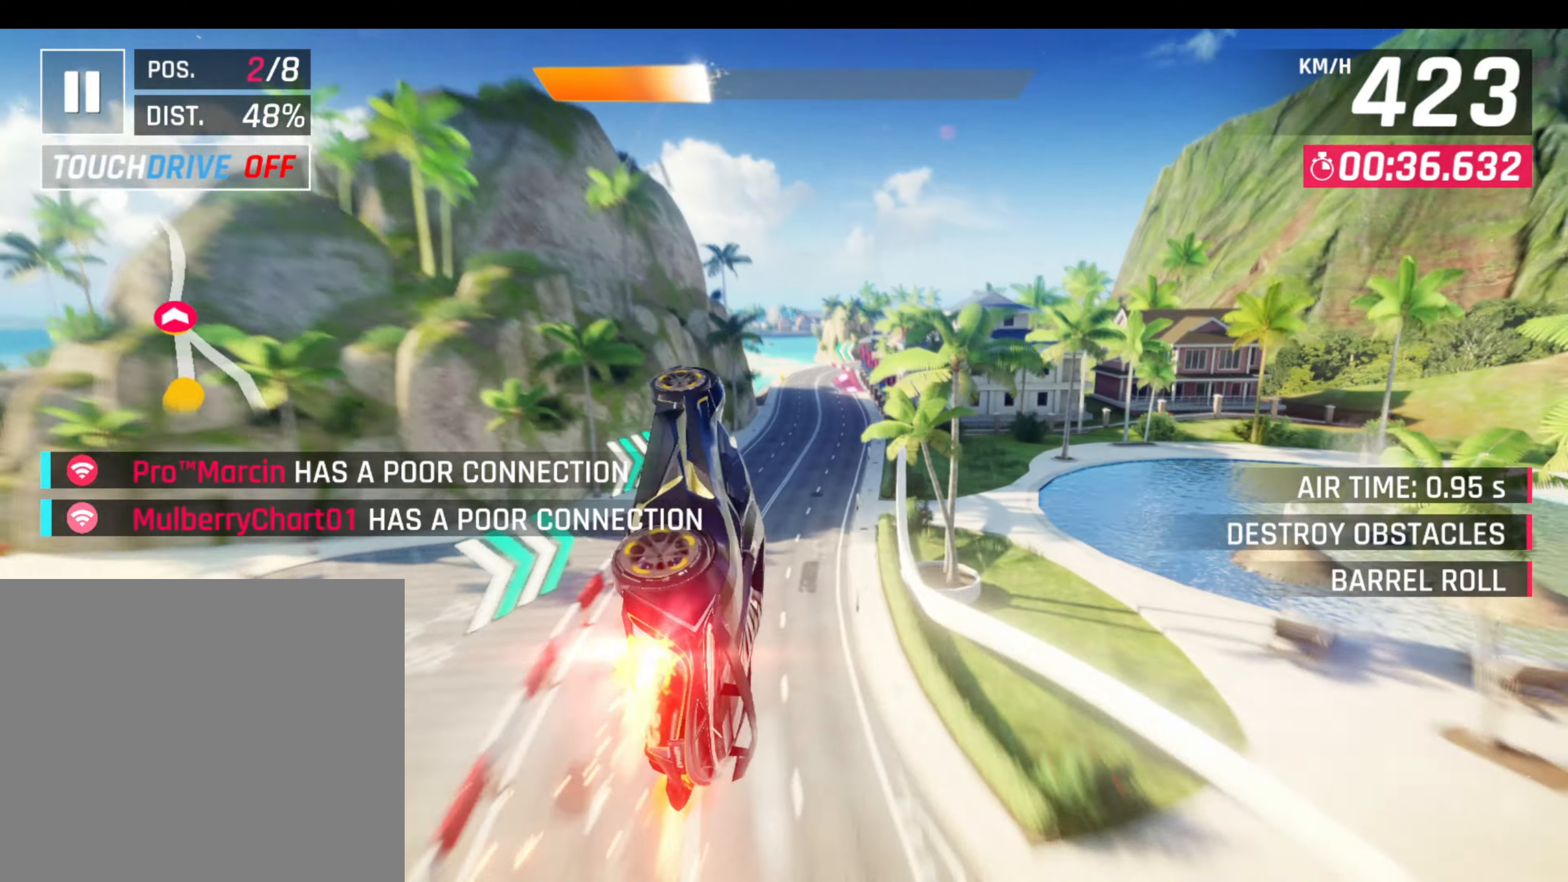
{"buttons": [], "left_stick": "right", "events": [[33, "CROSS", "up"], [33, "R1", "up"]]}
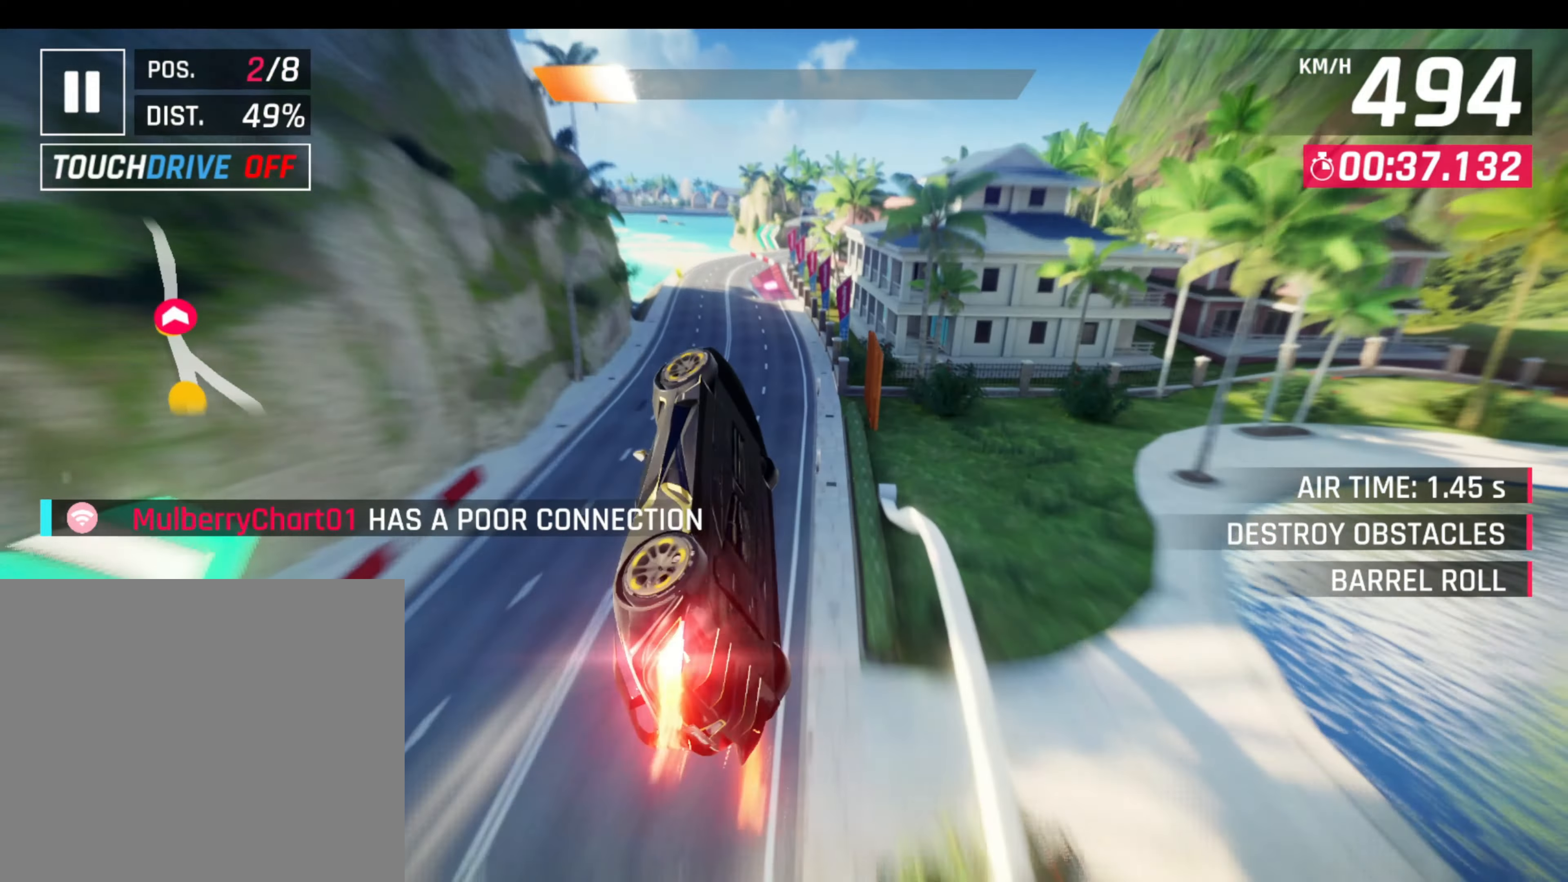
{"buttons": ["L1"], "left_stick": "left", "events": [[133, "left_stick", "center"], [467, "L1", "down"], [500, "left_stick", "left"]]}
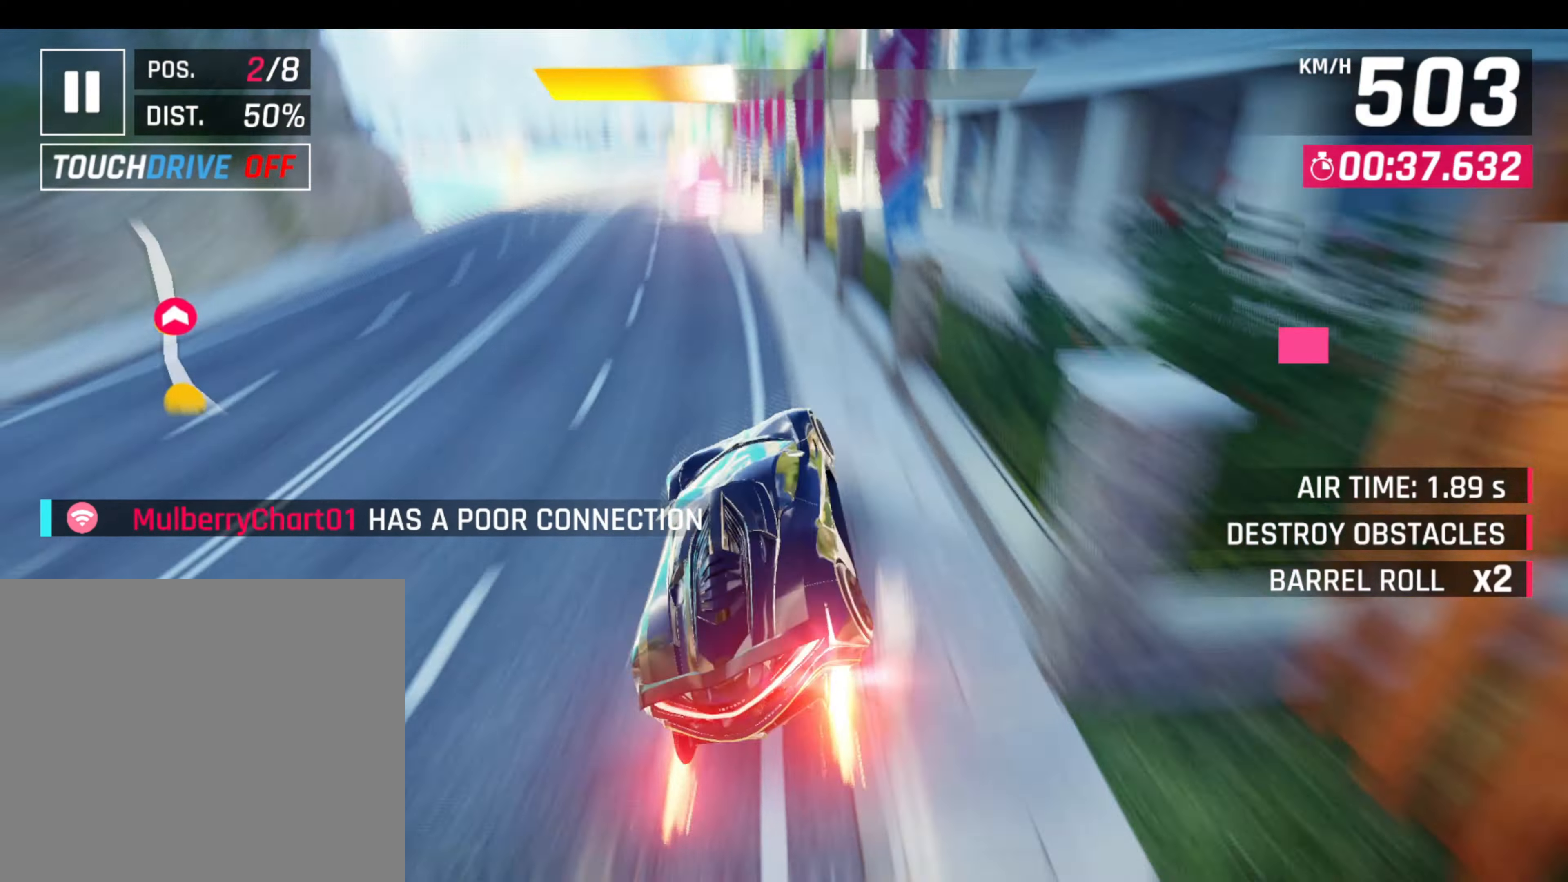
{"buttons": ["CROSS", "R1"], "left_stick": "center", "events": [[17, "R1", "down"], [67, "L1", "up"], [167, "R1", "up"], [300, "L1", "down"], [317, "R1", "down"], [317, "left_stick", "center"], [400, "L1", "up"], [483, "CROSS", "down"]]}
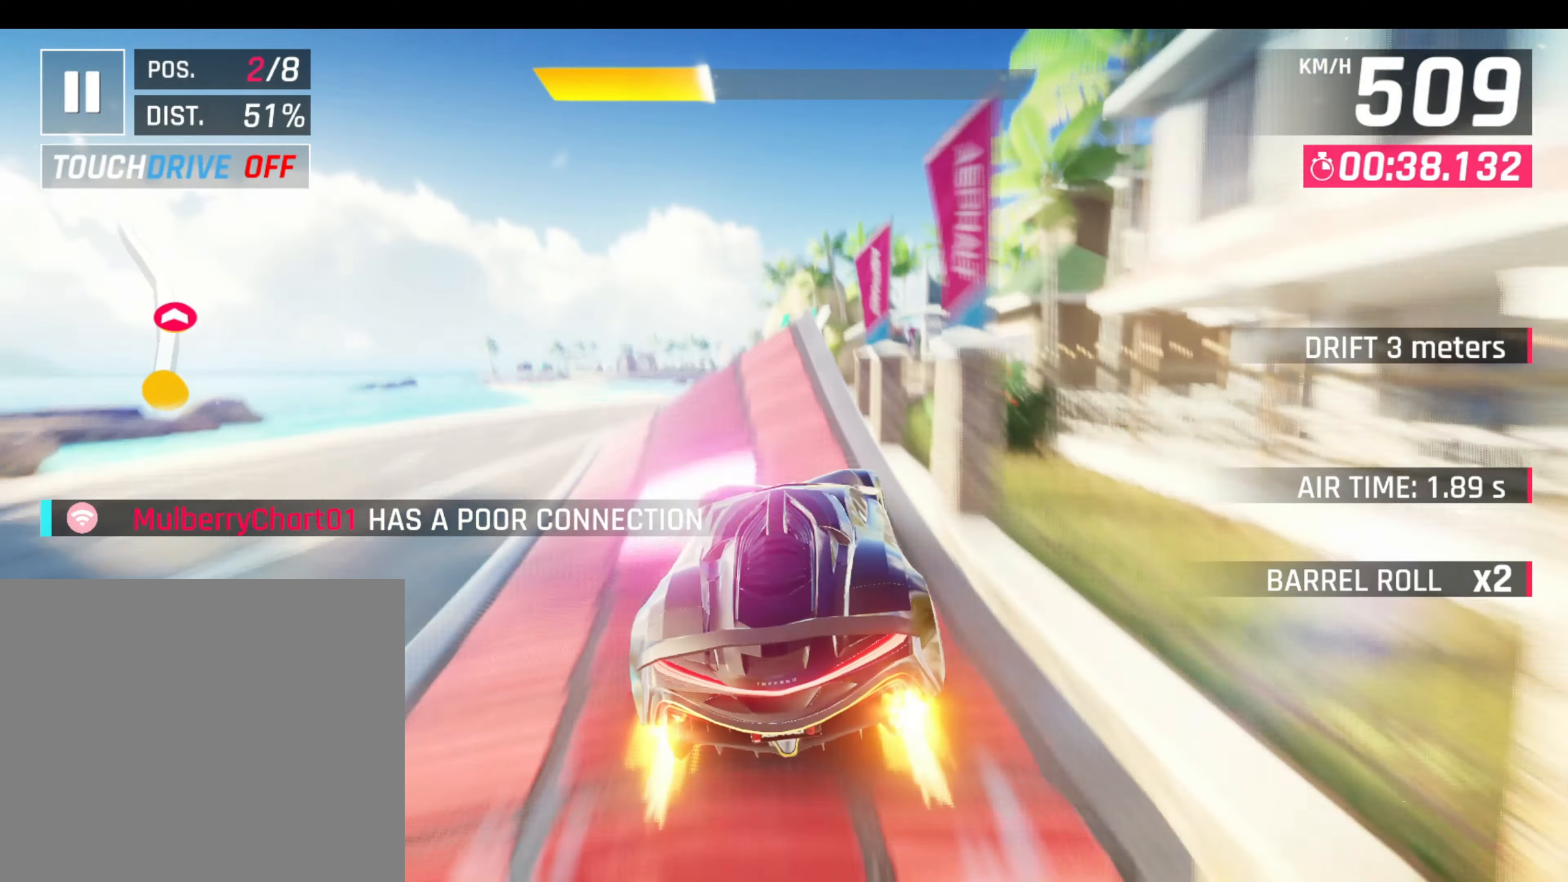
{"buttons": ["R1"], "left_stick": "left", "events": [[17, "left_stick", "left"], [67, "CROSS", "up"], [100, "CROSS", "down"], [200, "CROSS", "up"], [250, "CROSS", "down"], [350, "CROSS", "up"], [350, "R1", "up"], [367, "R1", "down"], [400, "CROSS", "down"], [467, "R1", "up"], [483, "CROSS", "up"], [500, "R1", "down"]]}
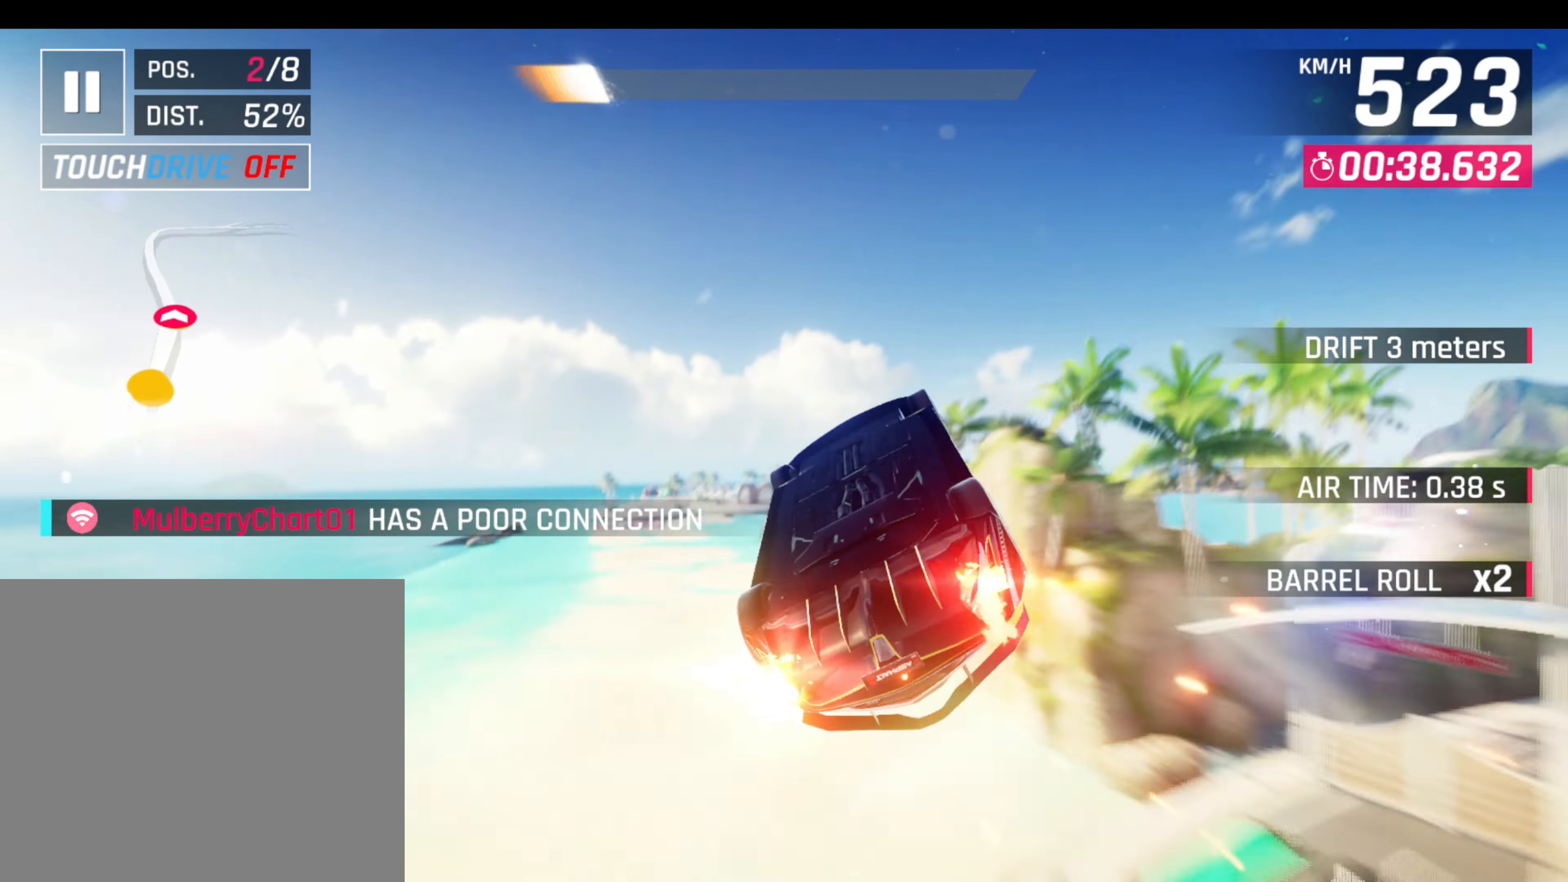
{"buttons": [], "left_stick": "left", "events": [[33, "CROSS", "down"], [117, "CROSS", "up"], [117, "R1", "up"], [150, "R1", "down"], [167, "CROSS", "down"], [233, "CROSS", "up"], [233, "R1", "up"], [283, "R1", "down"], [300, "CROSS", "down"], [367, "CROSS", "up"], [367, "R1", "up"], [400, "R1", "down"], [417, "CROSS", "down"], [483, "R1", "up"], [500, "CROSS", "up"]]}
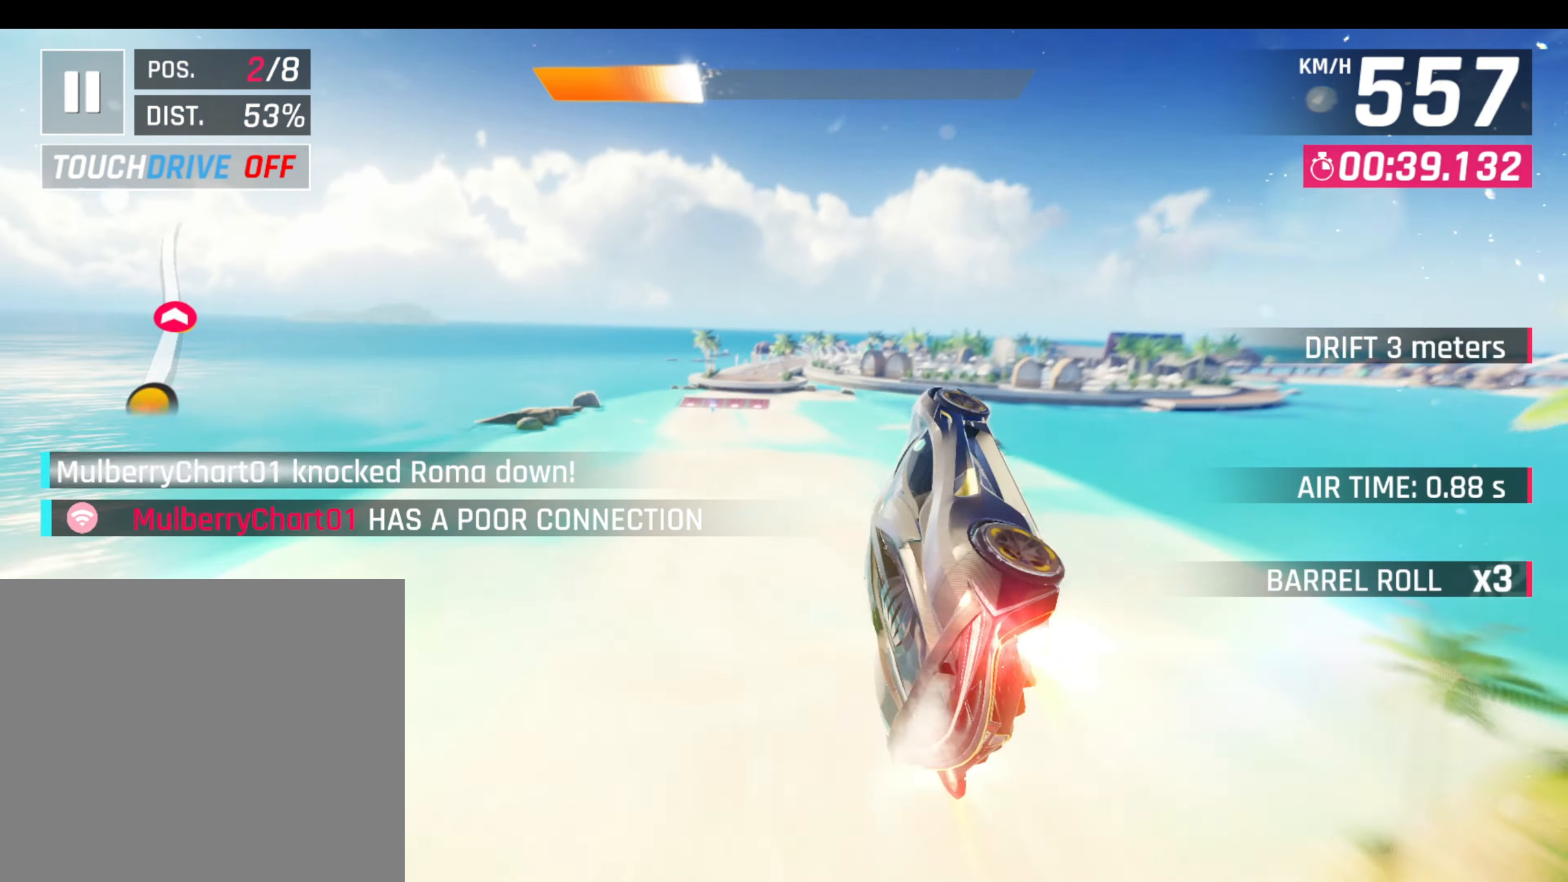
{"buttons": [], "left_stick": "center", "events": [[383, "L1", "down"], [383, "left_stick", "center"], [483, "L1", "up"]]}
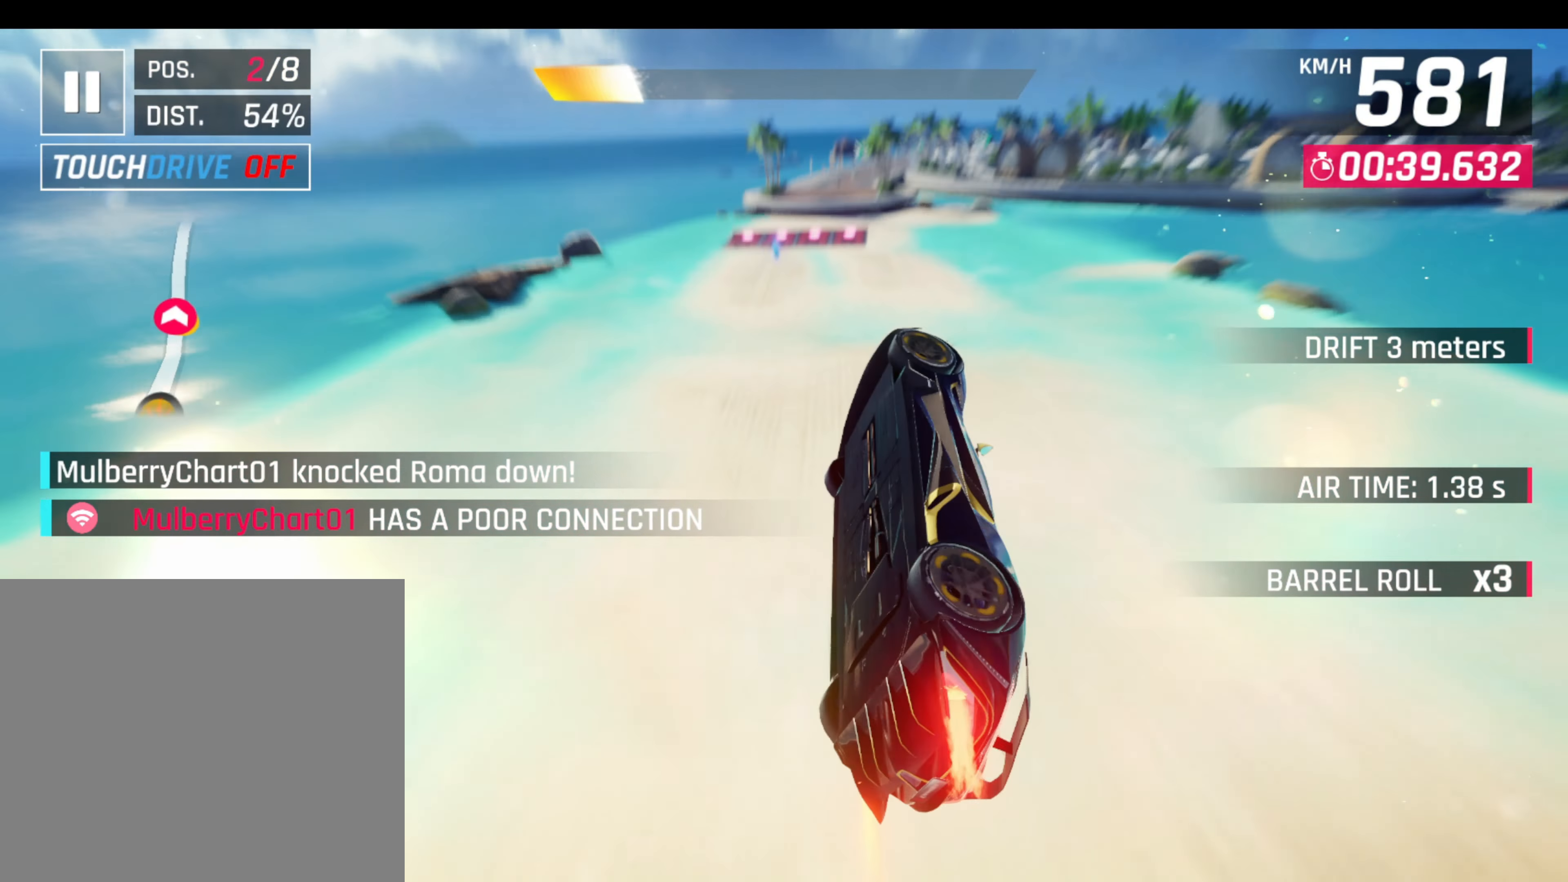
{"buttons": [], "left_stick": "center", "events": []}
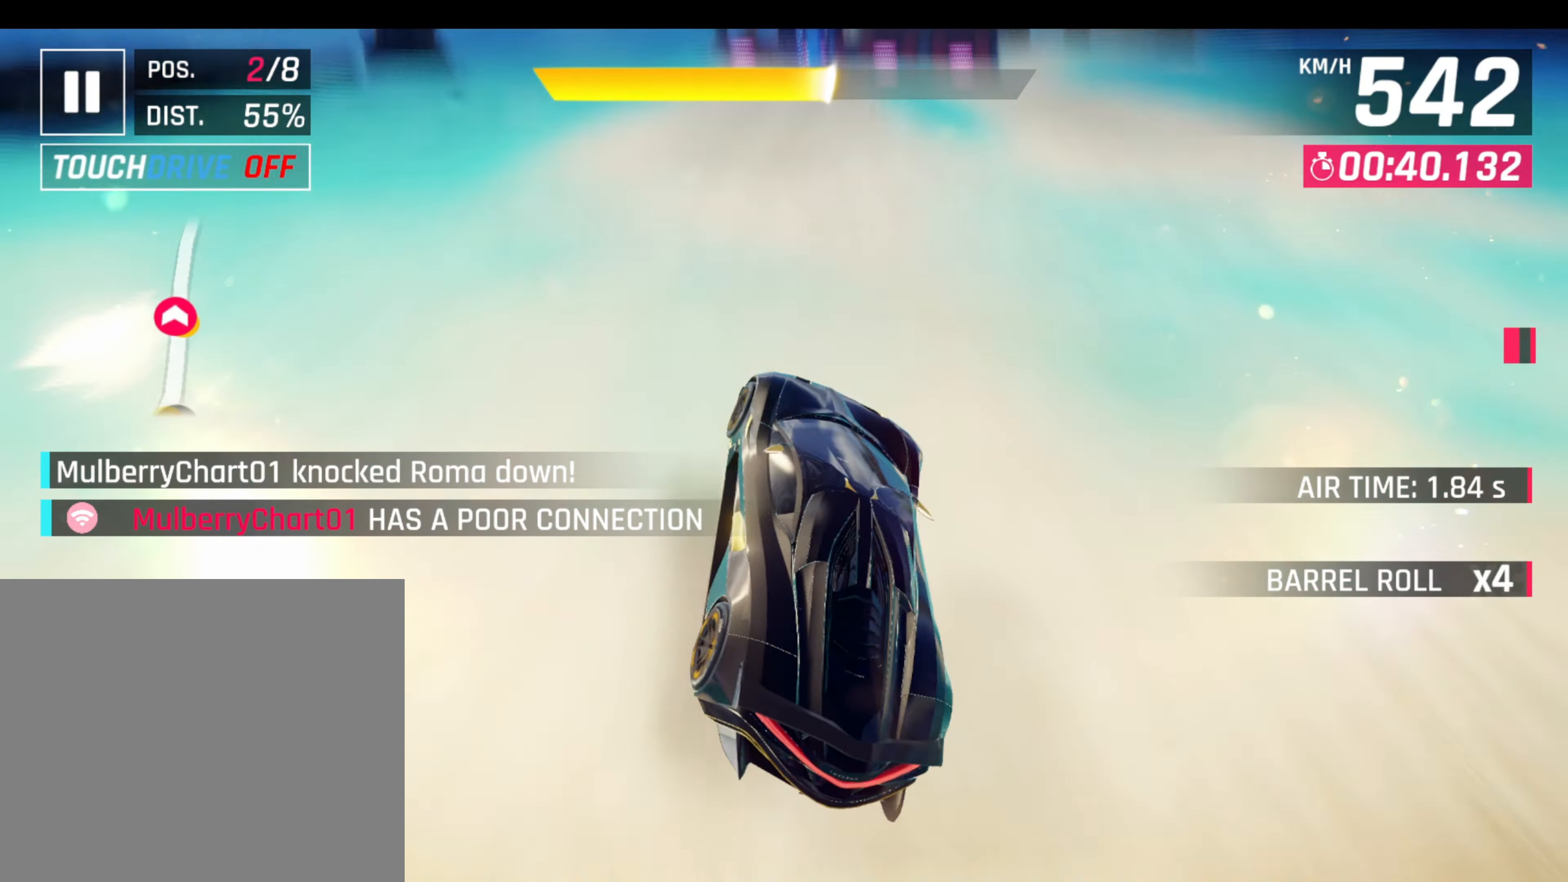
{"buttons": ["L1"], "left_stick": "right", "events": [[83, "left_stick", "right"], [100, "L1", "down"], [133, "R1", "down"], [233, "L1", "up"], [300, "R1", "up"], [483, "L1", "down"]]}
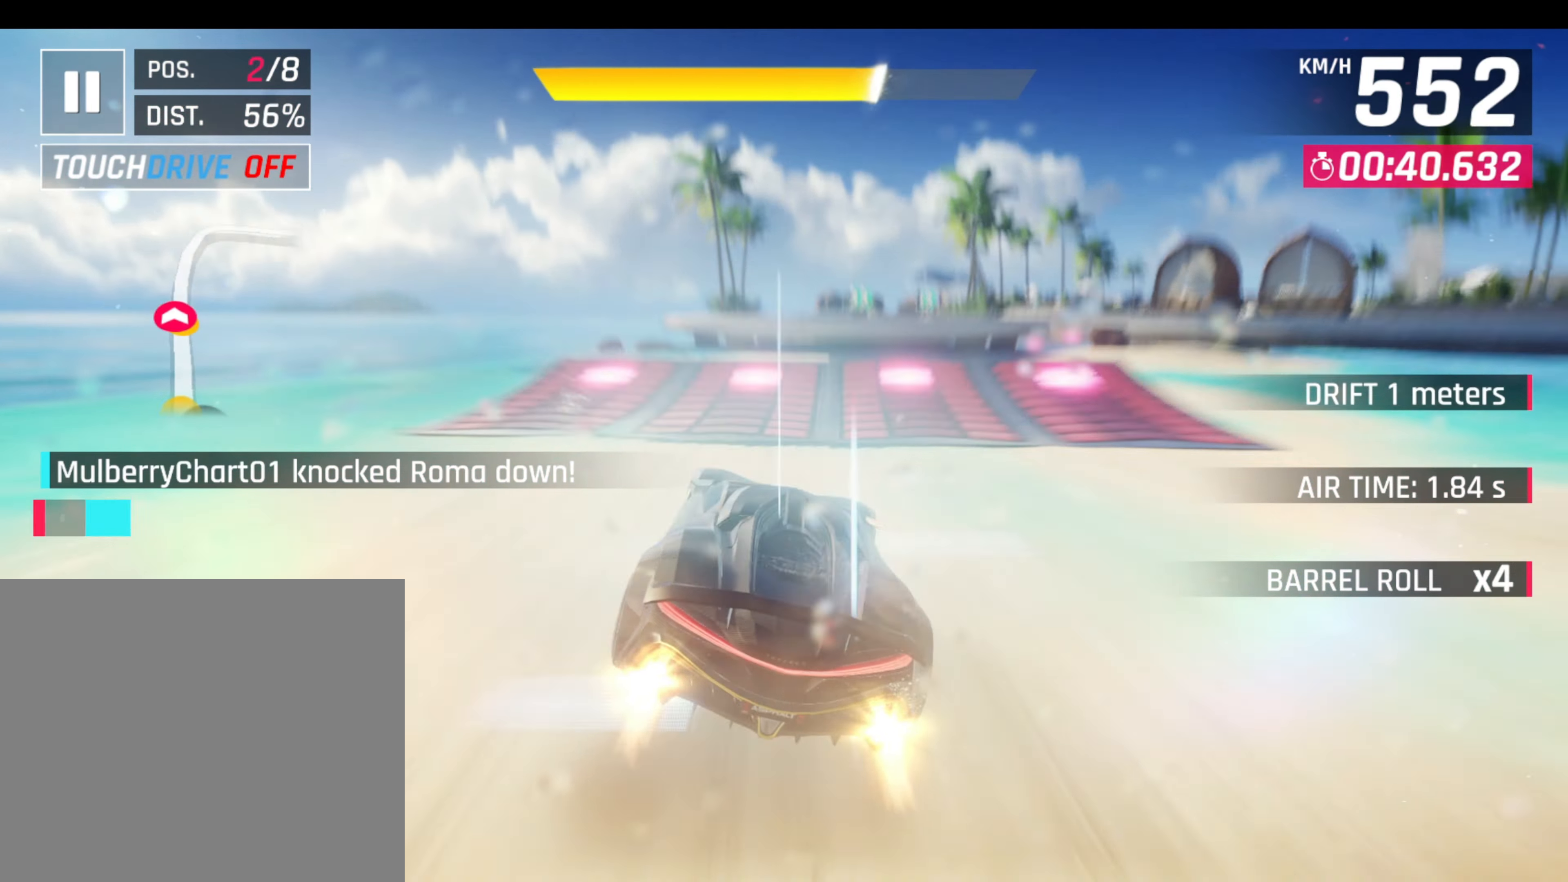
{"buttons": [], "left_stick": "right", "events": [[67, "CROSS", "down"], [67, "R1", "down"], [100, "L1", "up"], [150, "CROSS", "up"], [183, "CROSS", "down"], [267, "CROSS", "up"], [317, "CROSS", "down"], [400, "CROSS", "up"], [400, "R1", "up"]]}
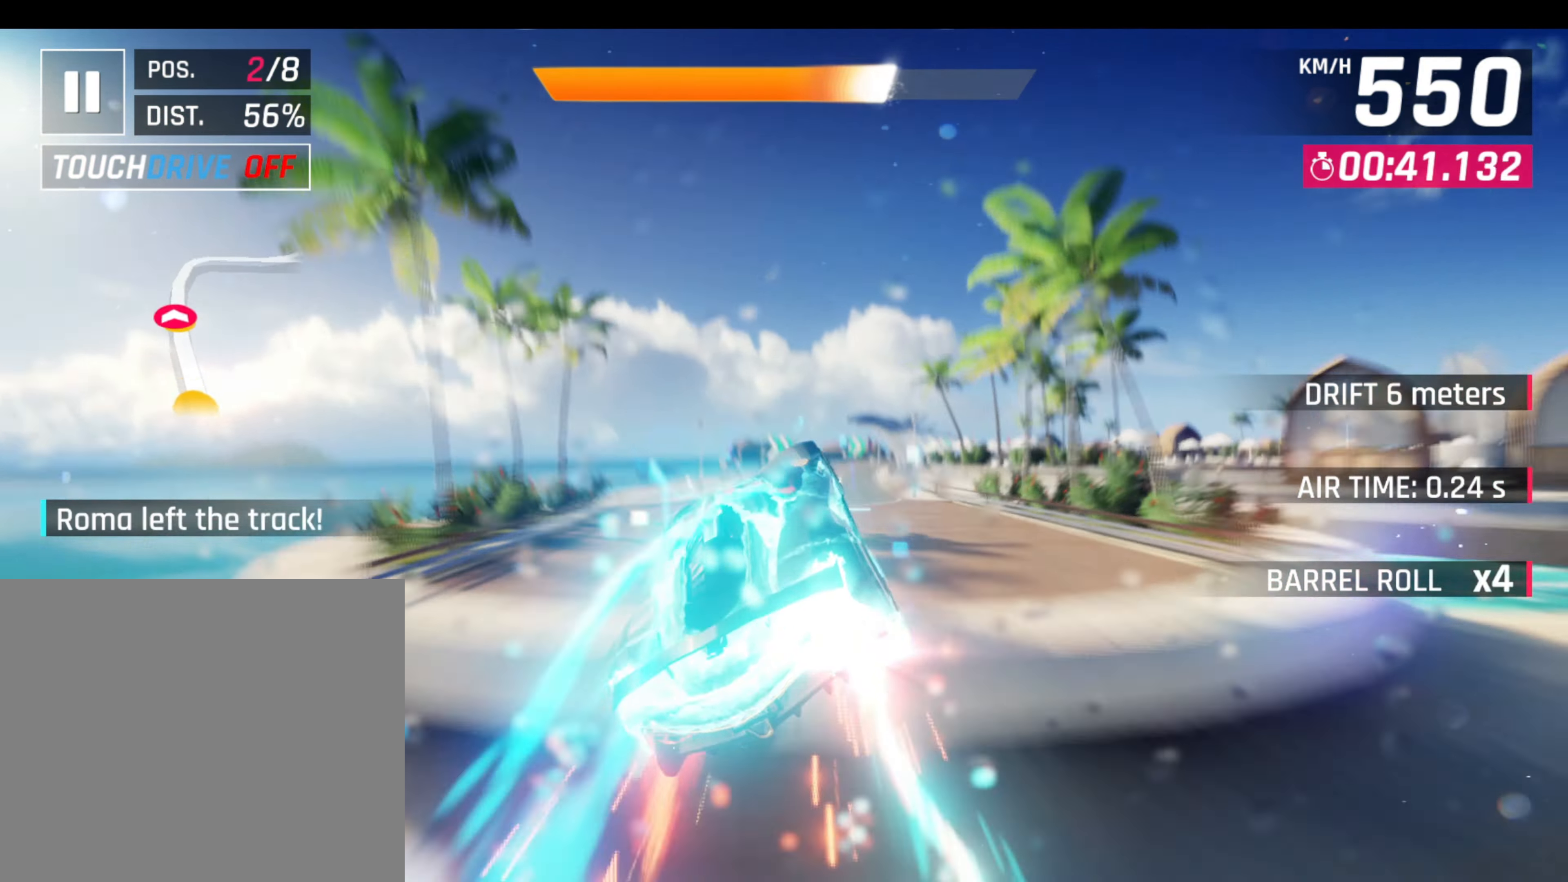
{"buttons": ["L1"], "left_stick": "right", "events": [[67, "L1", "down"], [133, "CROSS", "down"], [133, "R1", "down"], [183, "L1", "up"], [250, "CROSS", "up"], [283, "R1", "up"], [450, "L1", "down"]]}